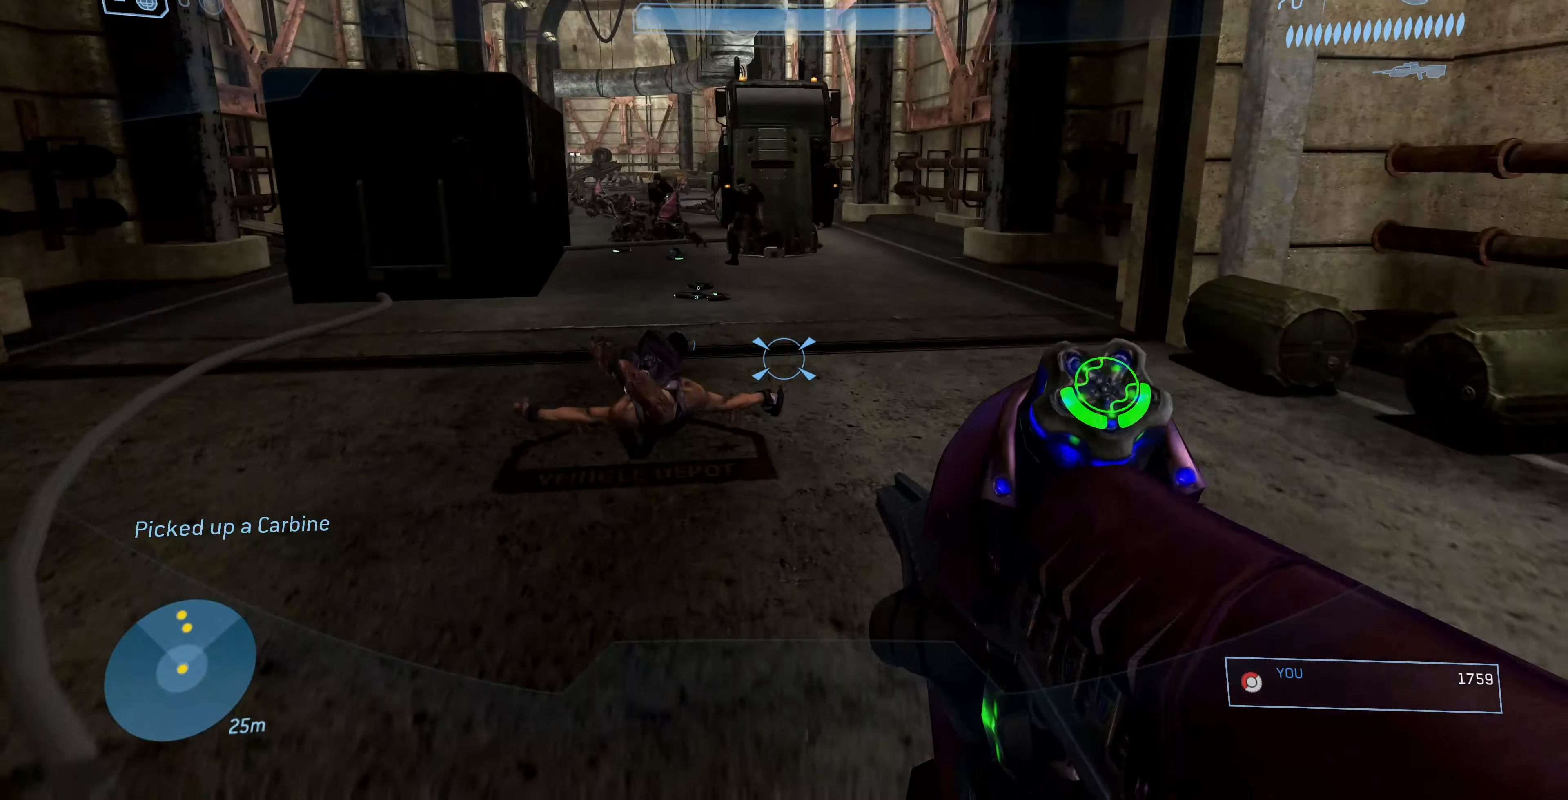
Gameplay with a controller (PlayStation layout); each line is a JSON object with the inputs held at the frame after it. "events" lists button and stick changes between this image and that frame as [ms after this image, input, new state], when the widget could be followed in between.
{"buttons": [], "left_stick": "up", "right_stick": "center", "events": [[300, "right_stick", "left"], [467, "right_stick", "center"]]}
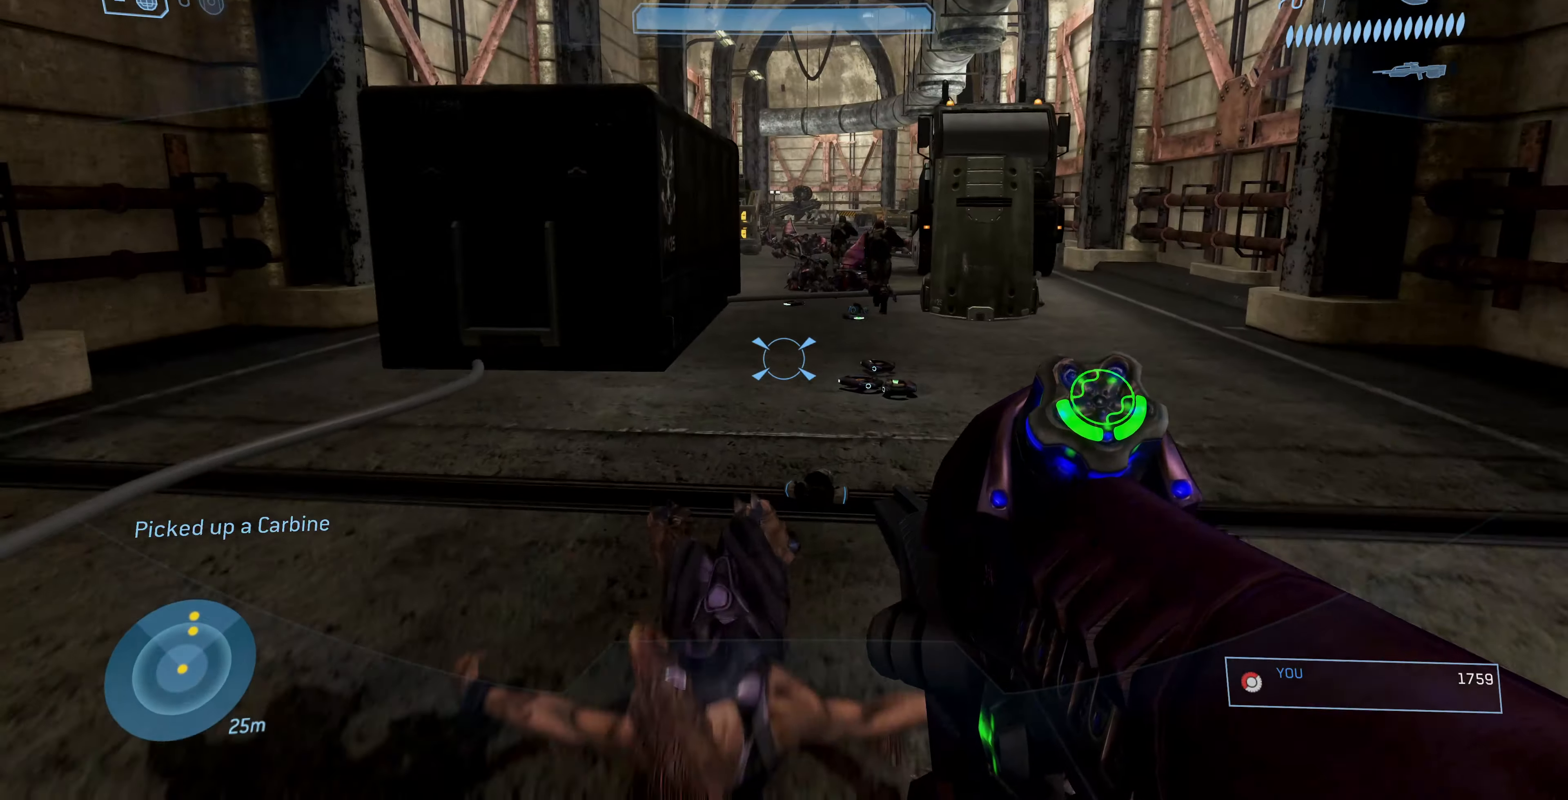
{"buttons": [], "left_stick": "up", "right_stick": "center", "events": []}
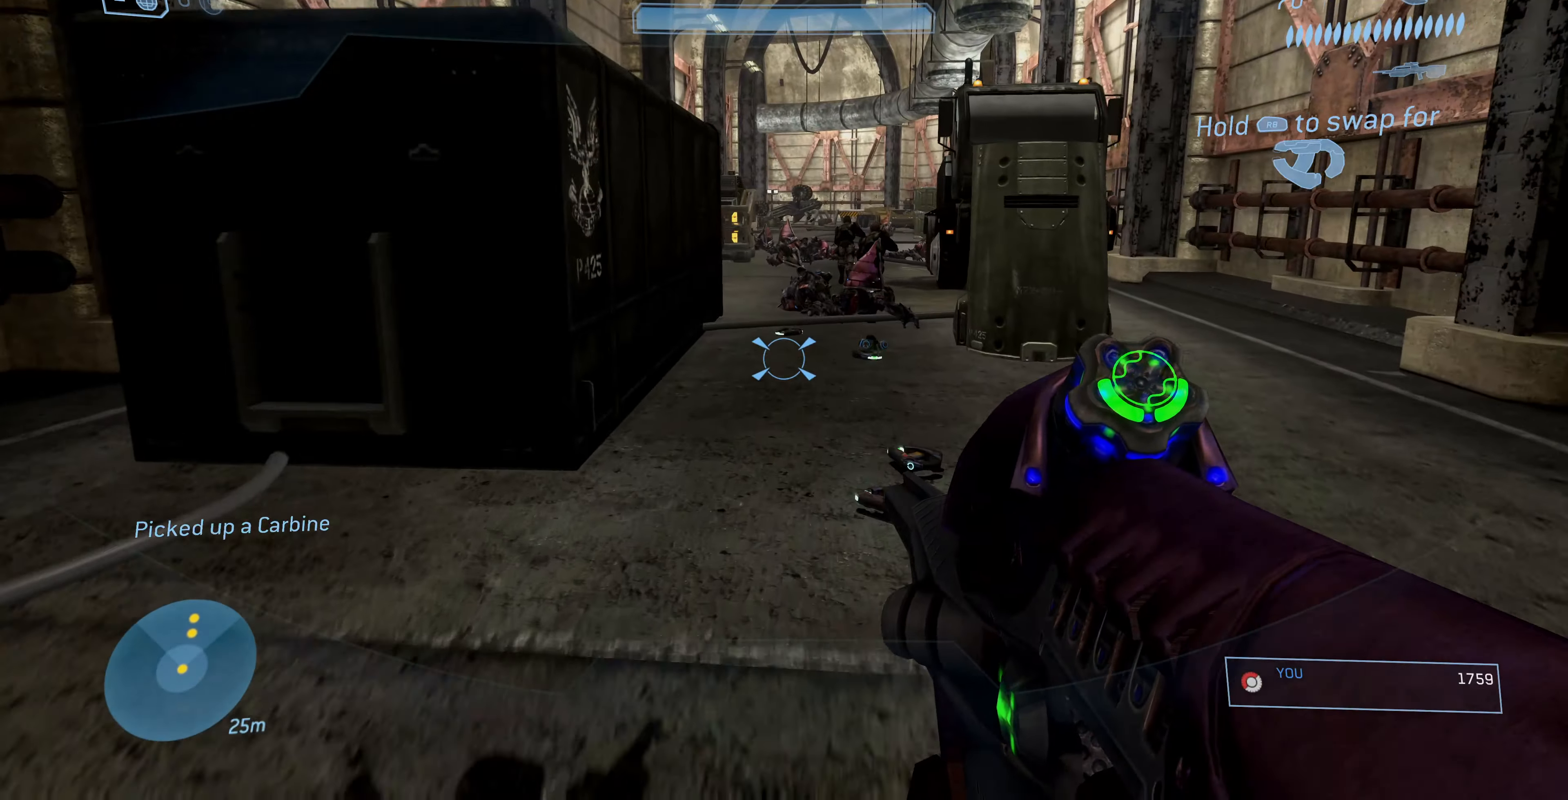
{"buttons": [], "left_stick": "up", "right_stick": "center", "events": [[200, "TRIANGLE", "down"], [333, "TRIANGLE", "up"]]}
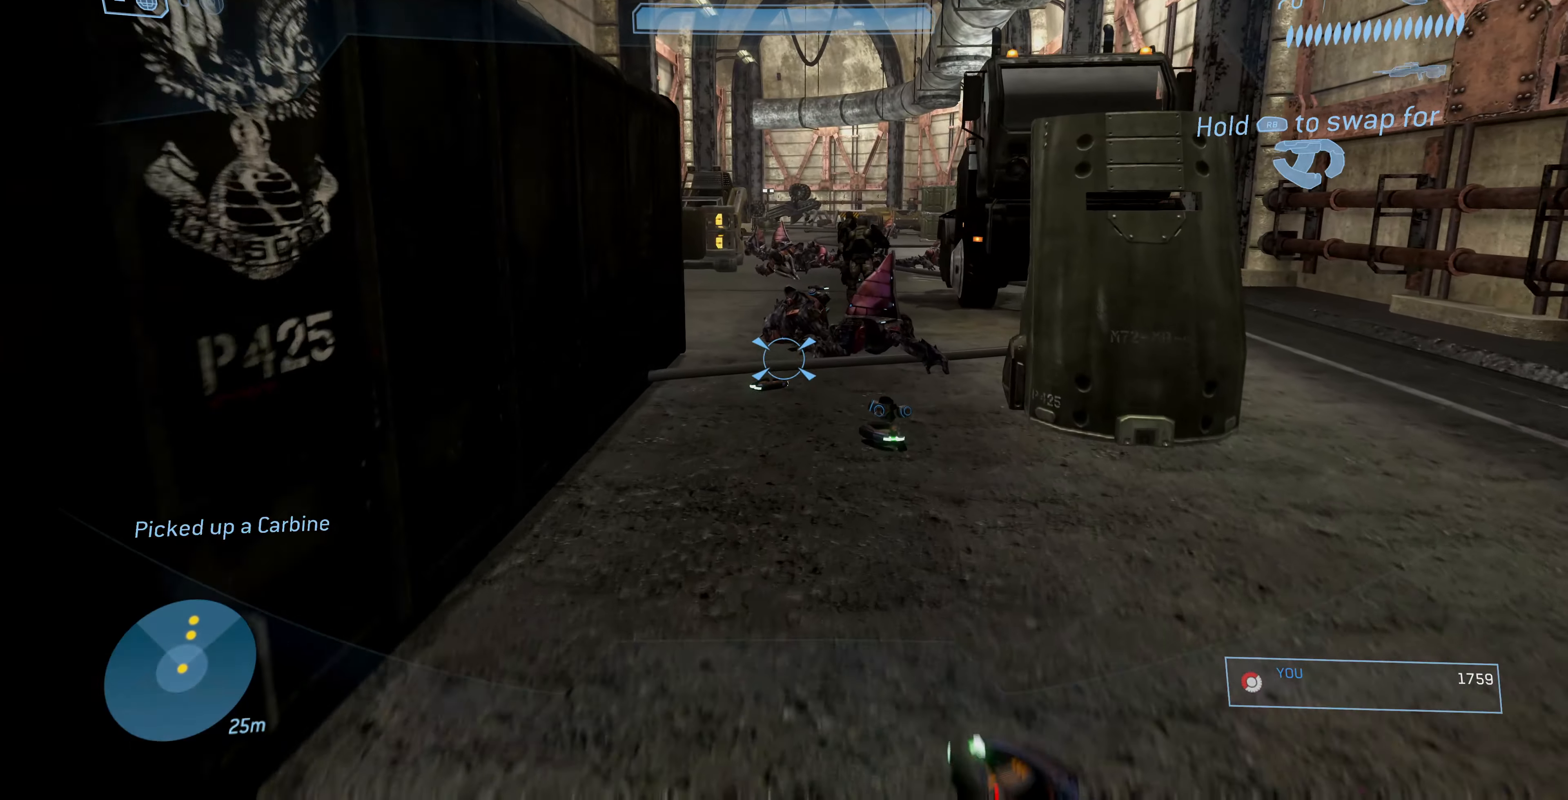
{"buttons": [], "left_stick": "up", "right_stick": "center", "events": [[167, "right_stick", "down-right"], [300, "right_stick", "center"]]}
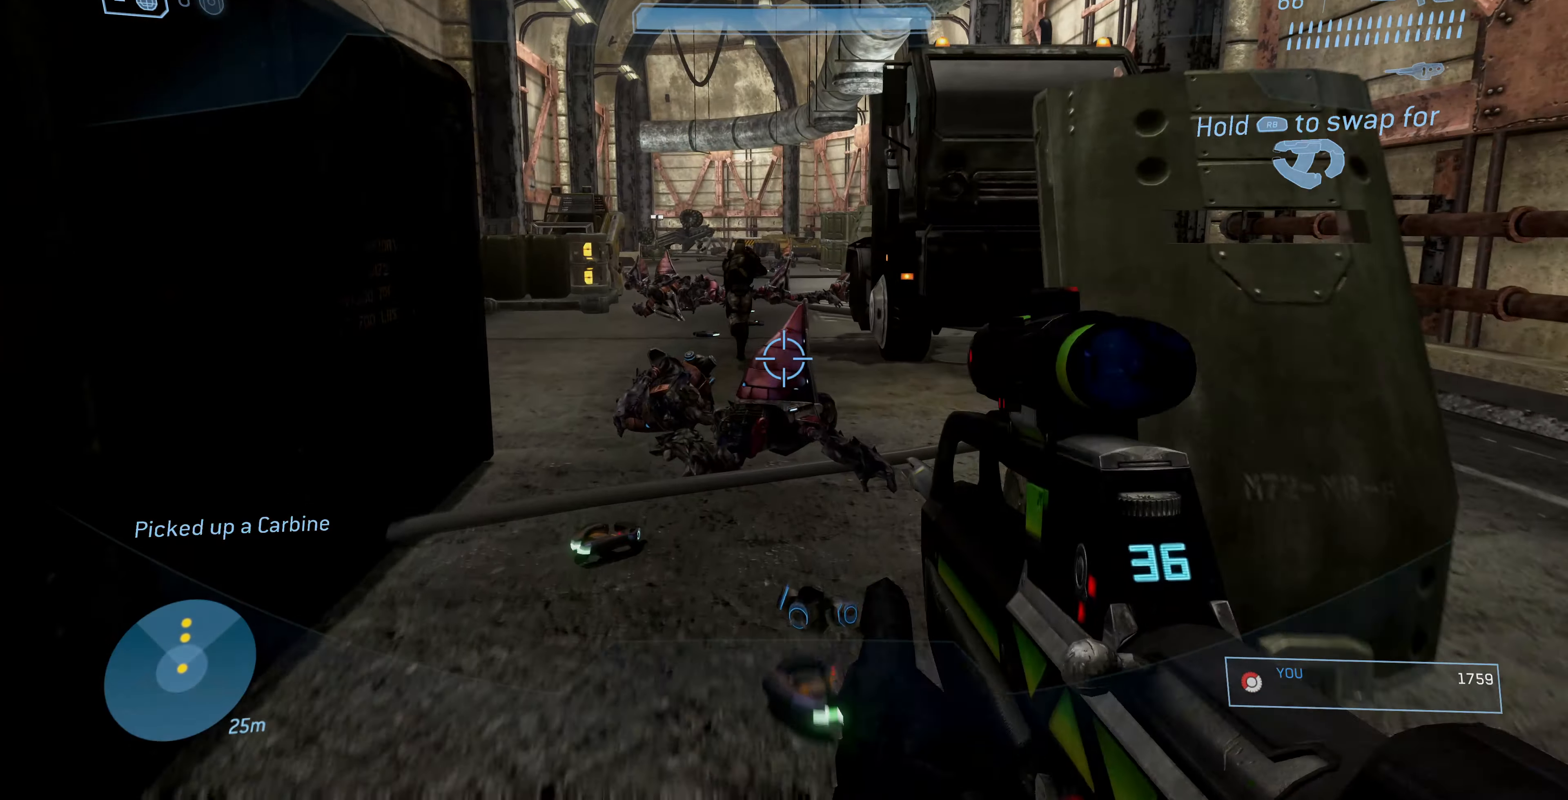
{"buttons": [], "left_stick": "up", "right_stick": "center", "events": [[367, "TRIANGLE", "down"], [467, "TRIANGLE", "up"]]}
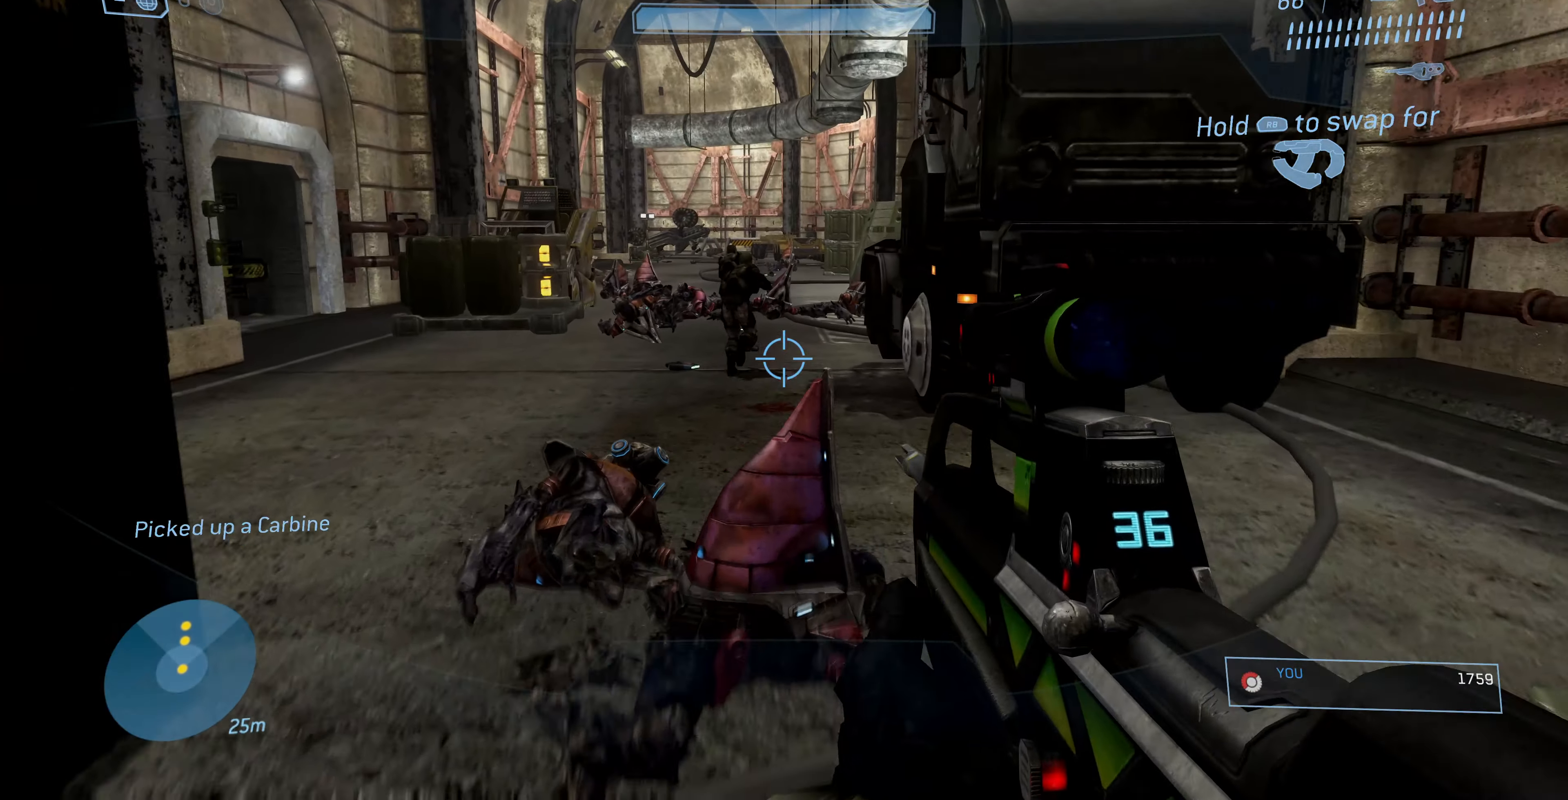
{"buttons": [], "left_stick": "up", "right_stick": "center", "events": [[333, "TRIANGLE", "down"], [433, "TRIANGLE", "up"]]}
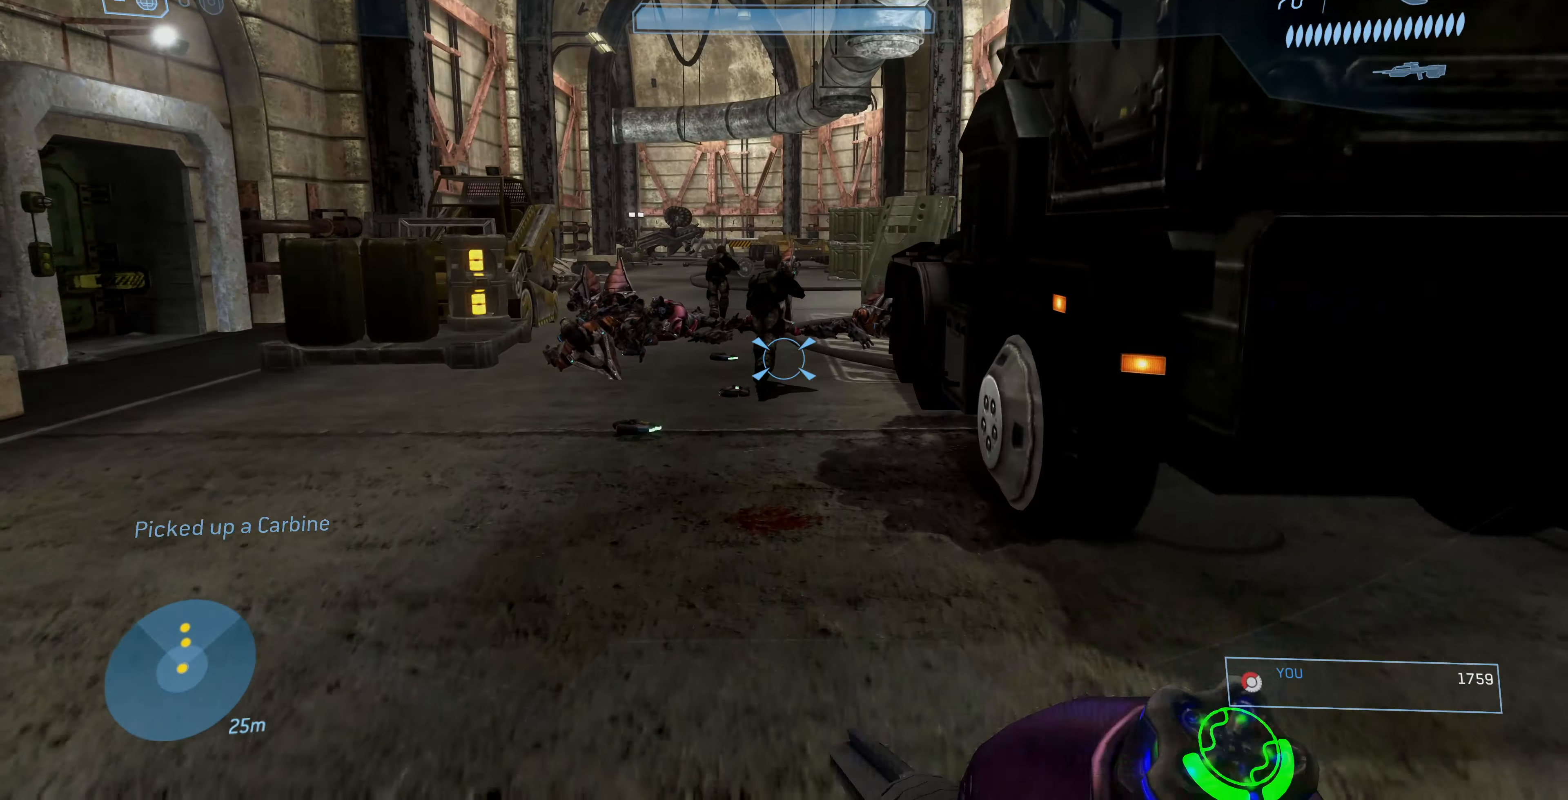
{"buttons": ["TRIANGLE"], "left_stick": "up", "right_stick": "center", "events": [[167, "TRIANGLE", "down"], [267, "TRIANGLE", "up"], [433, "TRIANGLE", "down"]]}
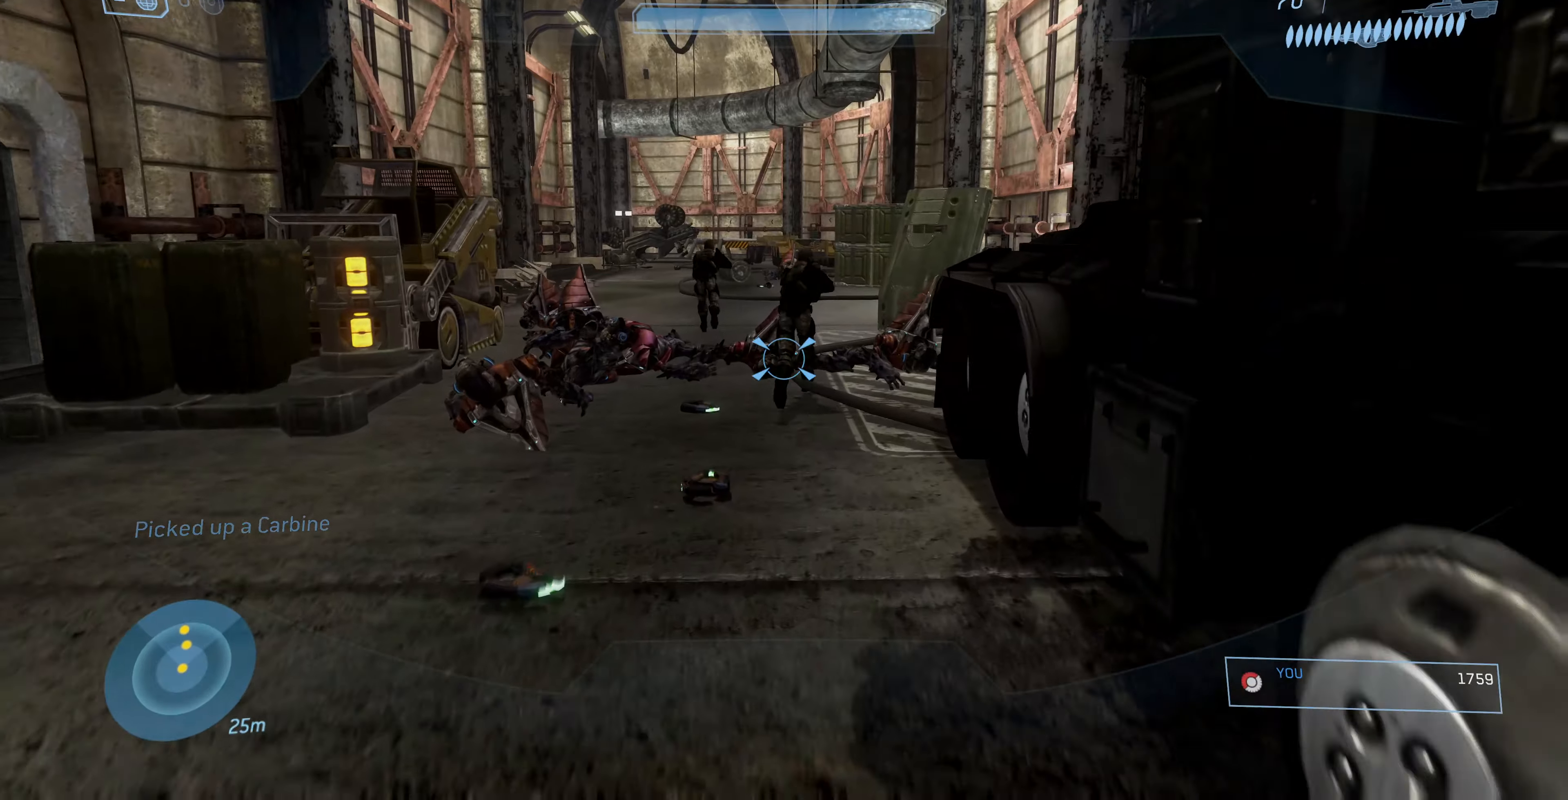
{"buttons": [], "left_stick": "up", "right_stick": "center", "events": [[66, "TRIANGLE", "up"], [233, "TRIANGLE", "down"], [333, "TRIANGLE", "up"]]}
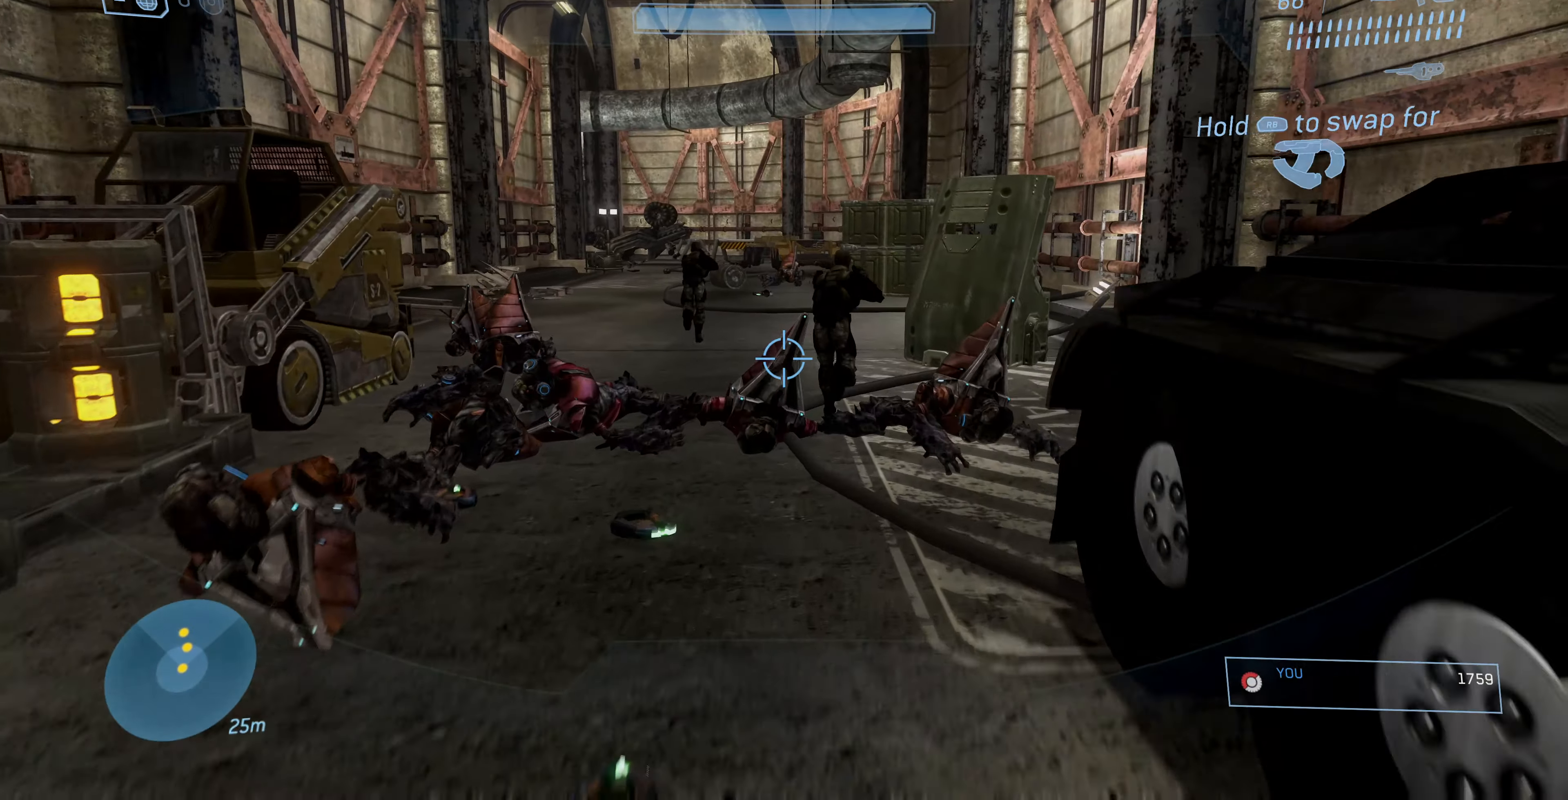
{"buttons": [], "left_stick": "up", "right_stick": "center", "events": [[33, "TRIANGLE", "down"], [166, "TRIANGLE", "up"], [366, "TRIANGLE", "down"], [433, "TRIANGLE", "up"]]}
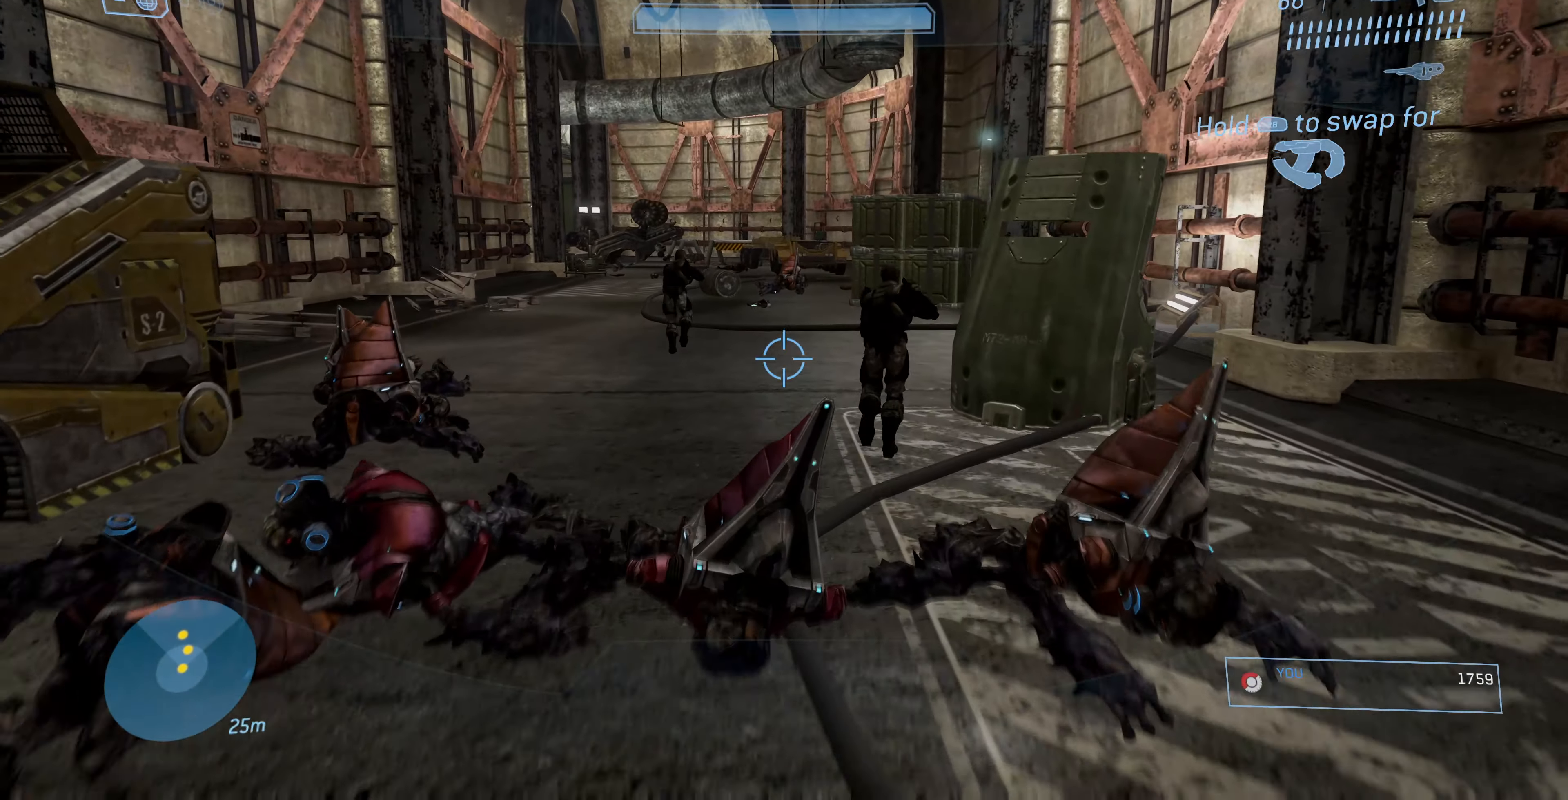
{"buttons": [], "left_stick": "up", "right_stick": "center", "events": [[166, "TRIANGLE", "down"], [333, "TRIANGLE", "up"]]}
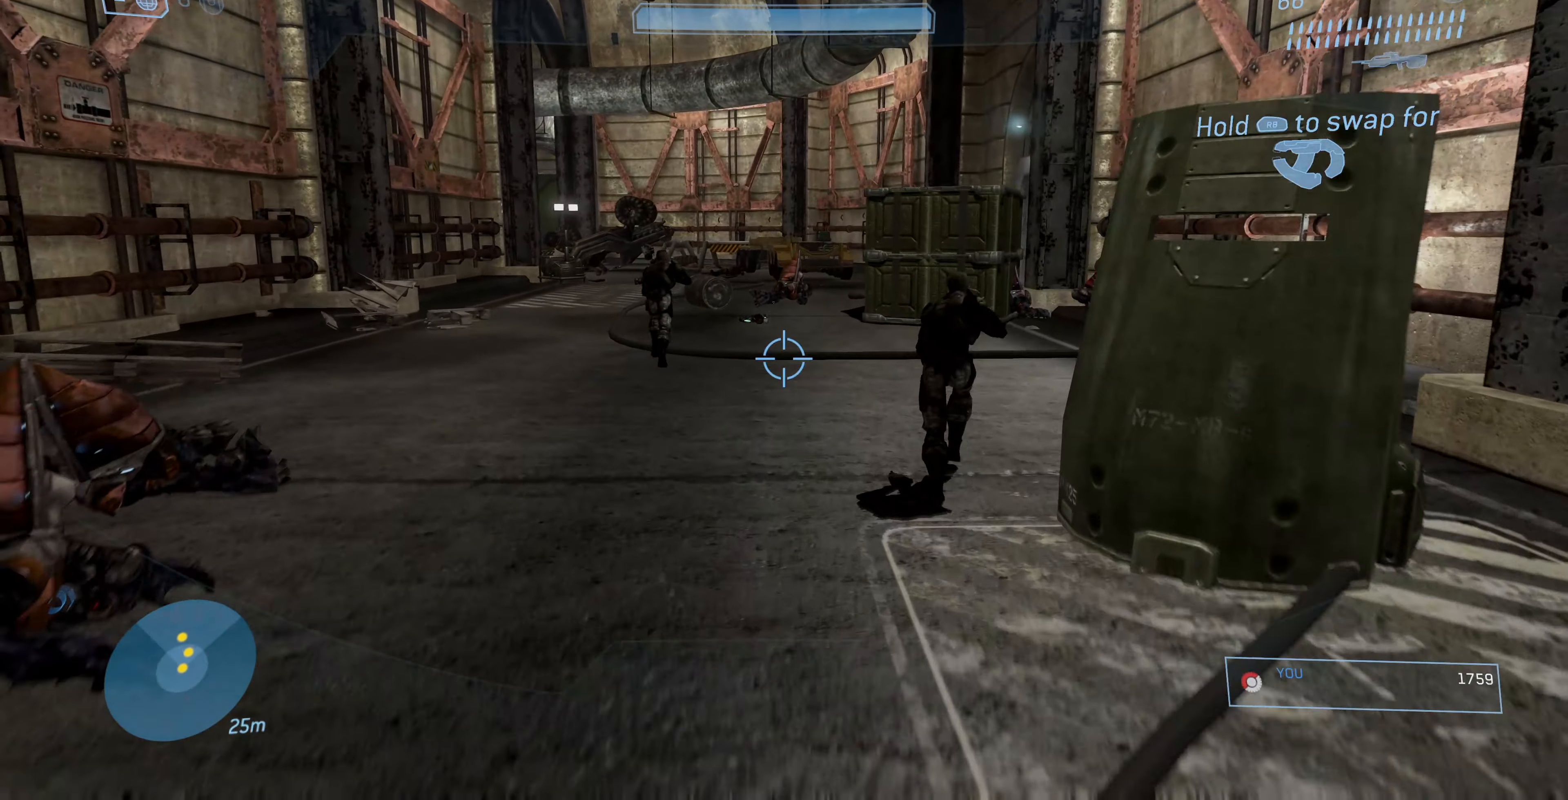
{"buttons": [], "left_stick": "up", "right_stick": "center", "events": [[33, "TRIANGLE", "down"], [66, "TRIANGLE", "up"], [200, "TRIANGLE", "down"], [300, "TRIANGLE", "up"]]}
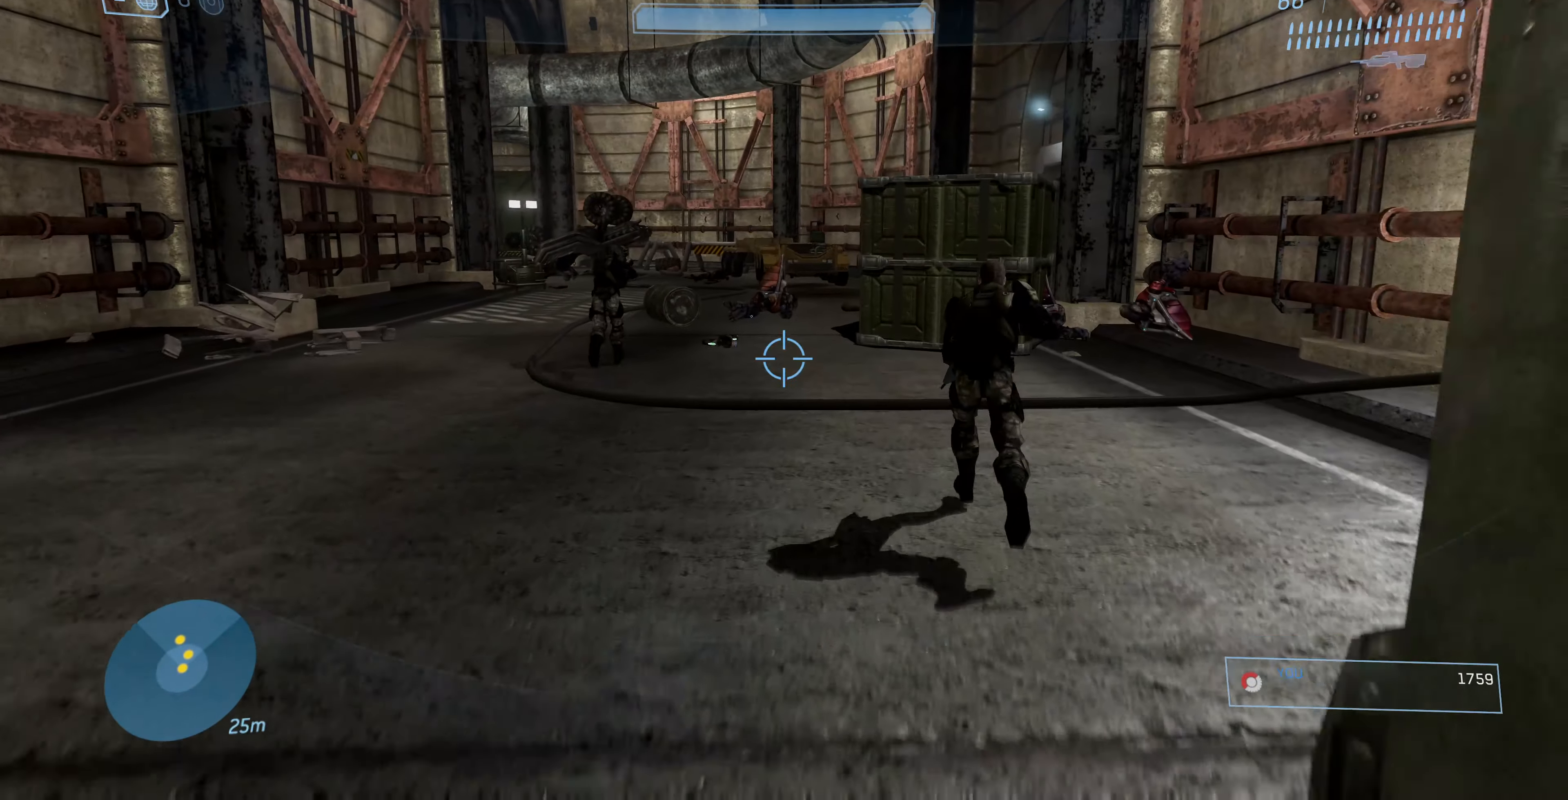
{"buttons": [], "left_stick": "up", "right_stick": "center", "events": [[33, "TRIANGLE", "down"], [100, "TRIANGLE", "up"]]}
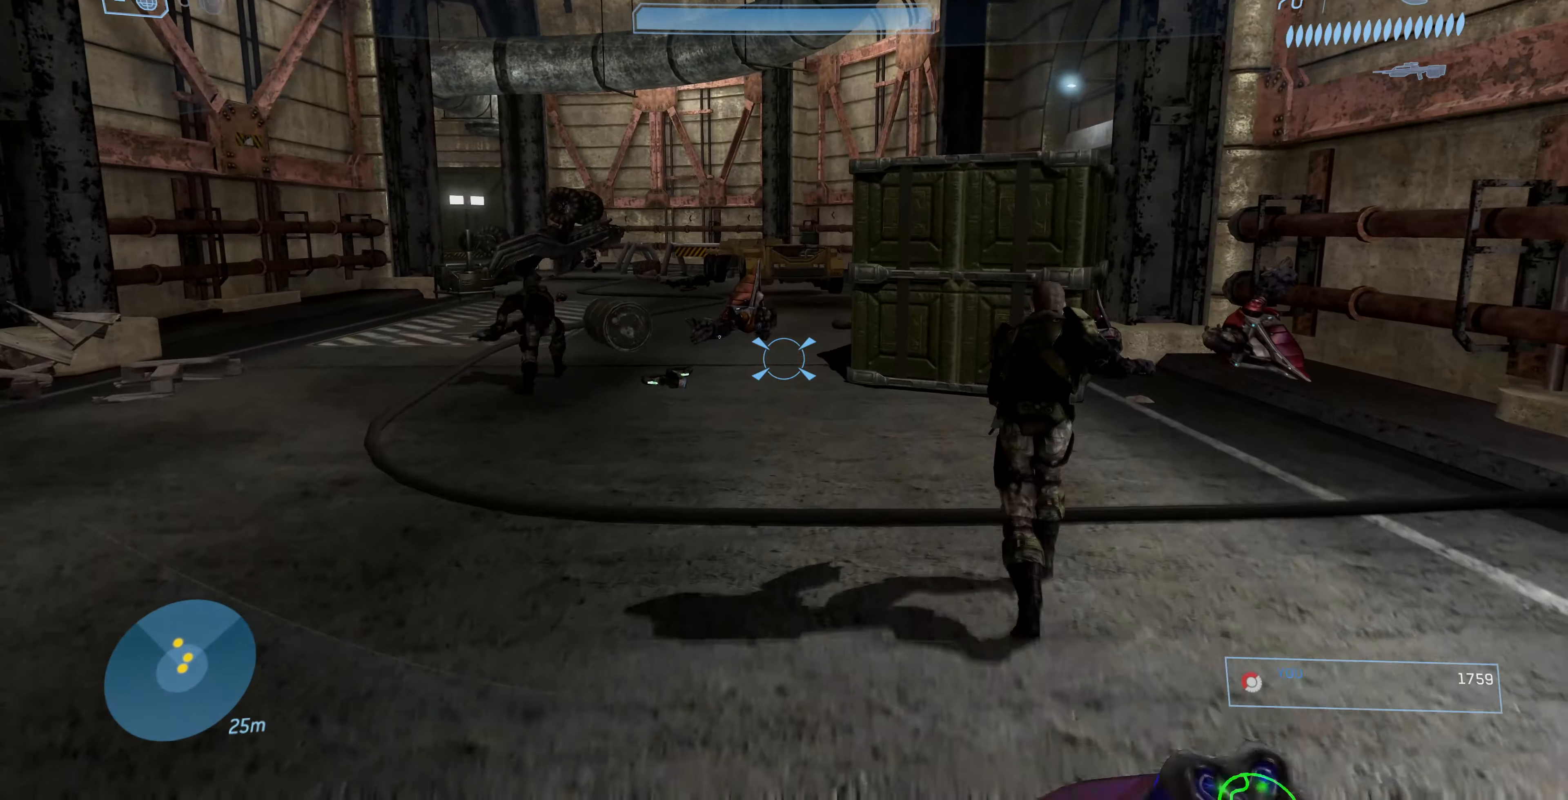
{"buttons": [], "left_stick": "up", "right_stick": "center", "events": [[100, "right_stick", "right"], [166, "right_stick", "center"]]}
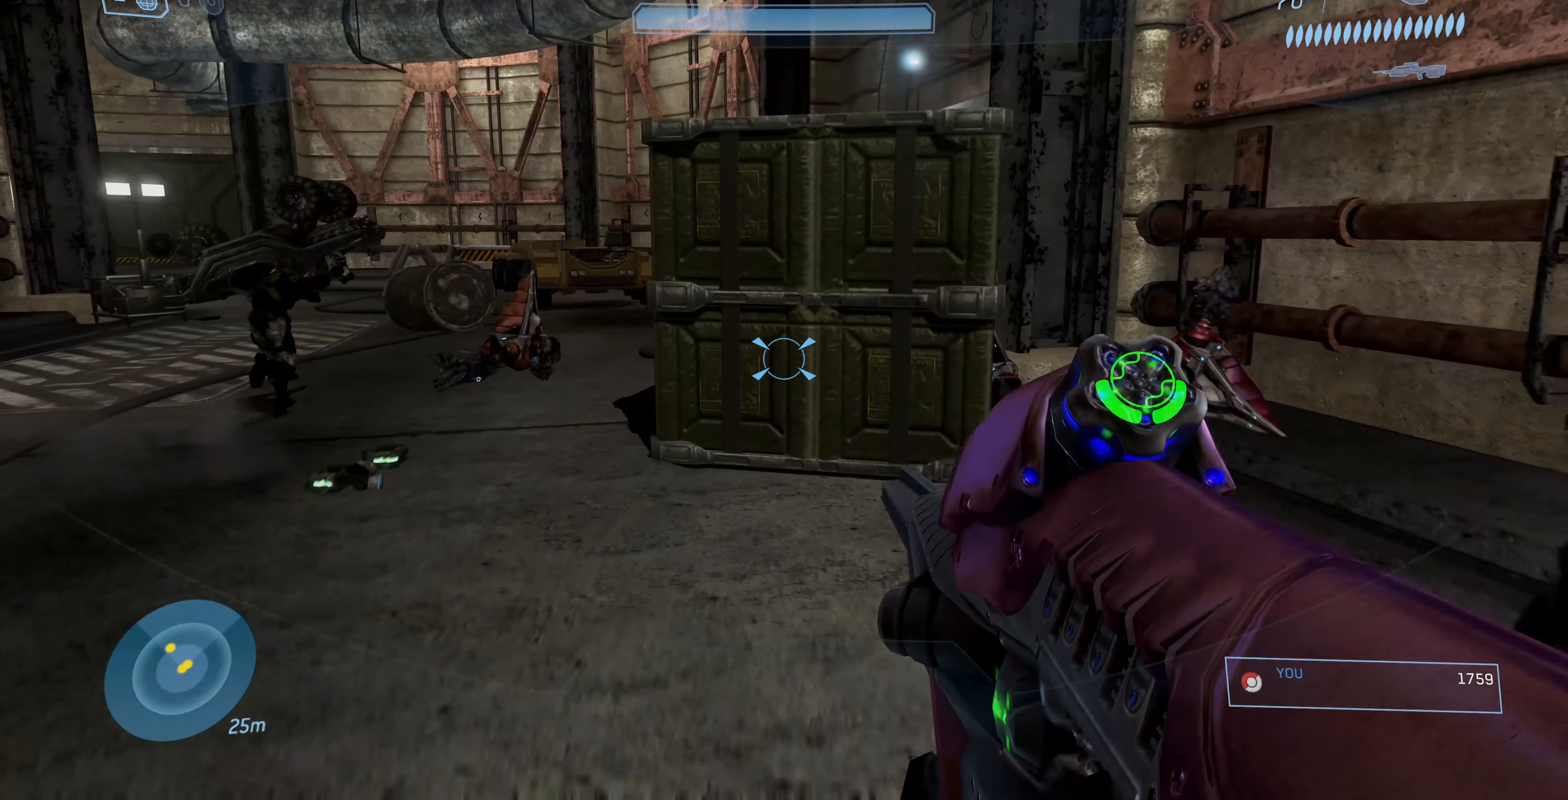
{"buttons": ["L3"], "left_stick": "up", "right_stick": "center", "events": [[66, "CROSS", "down"], [200, "CROSS", "up"], [466, "L3", "down"]]}
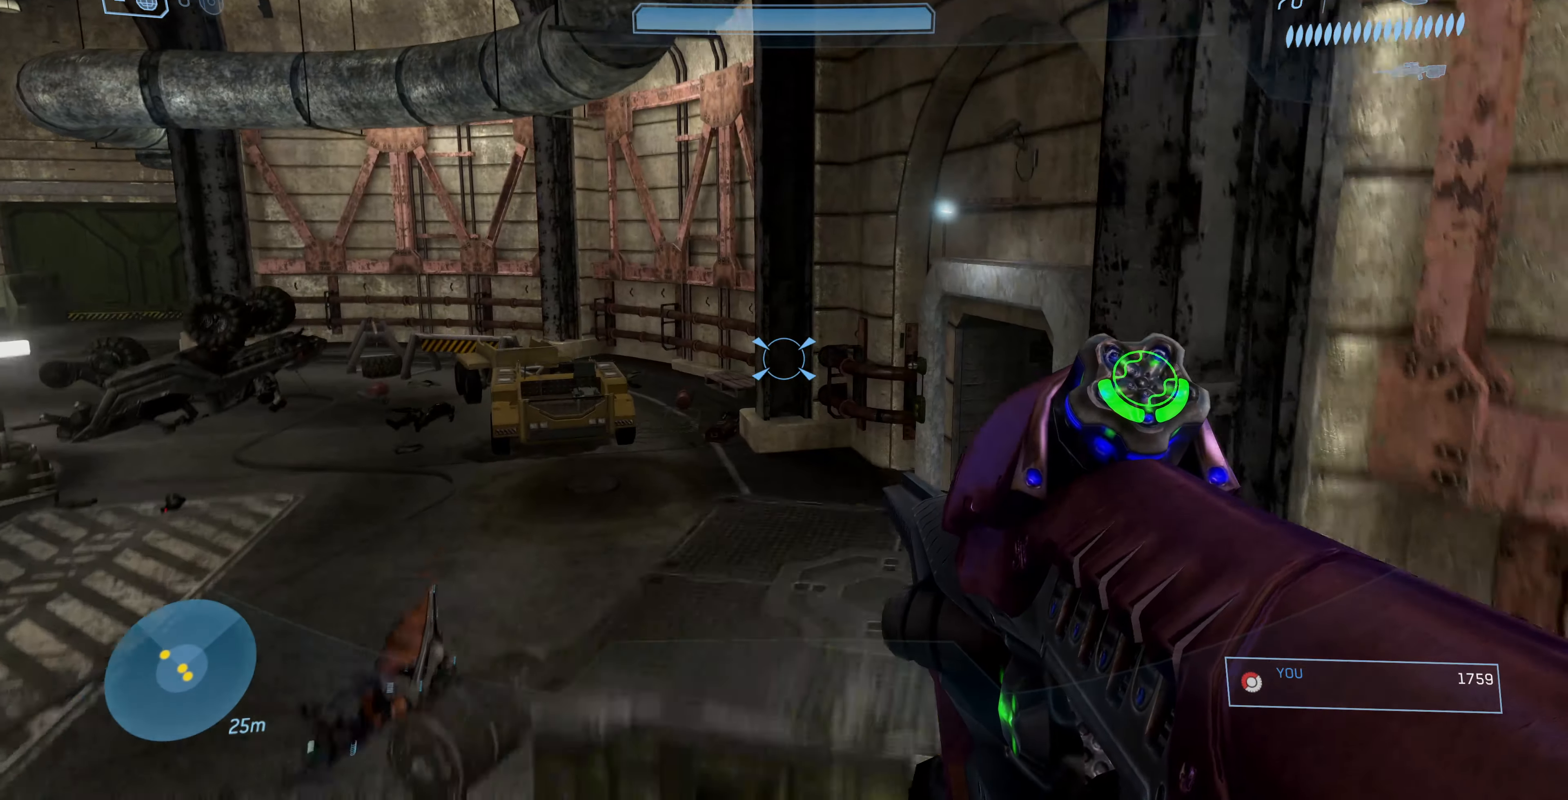
{"buttons": [], "left_stick": "up", "right_stick": "center", "events": [[133, "L3", "up"]]}
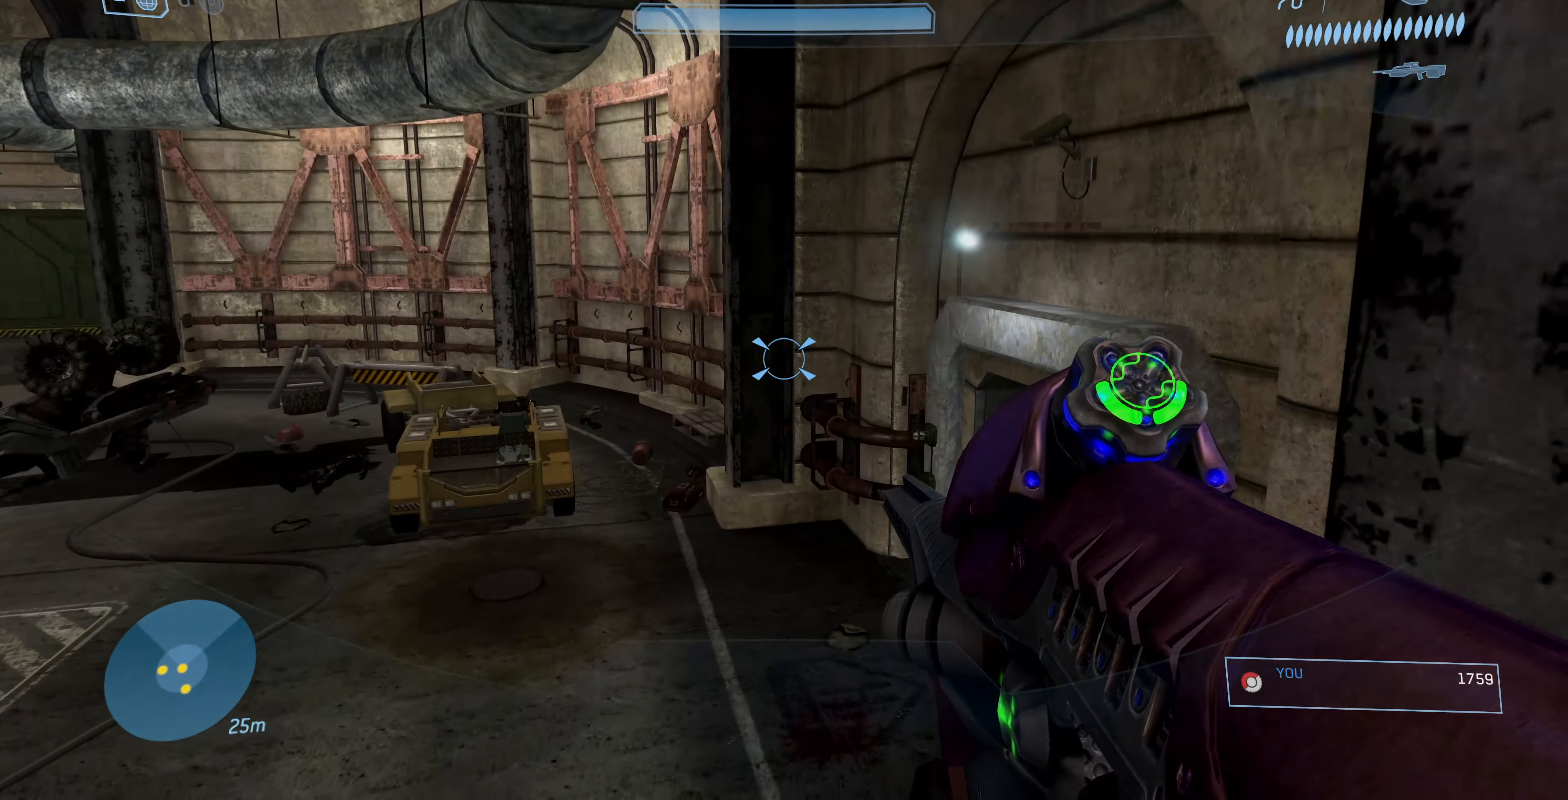
{"buttons": [], "left_stick": "up", "right_stick": "right", "events": [[500, "right_stick", "right"]]}
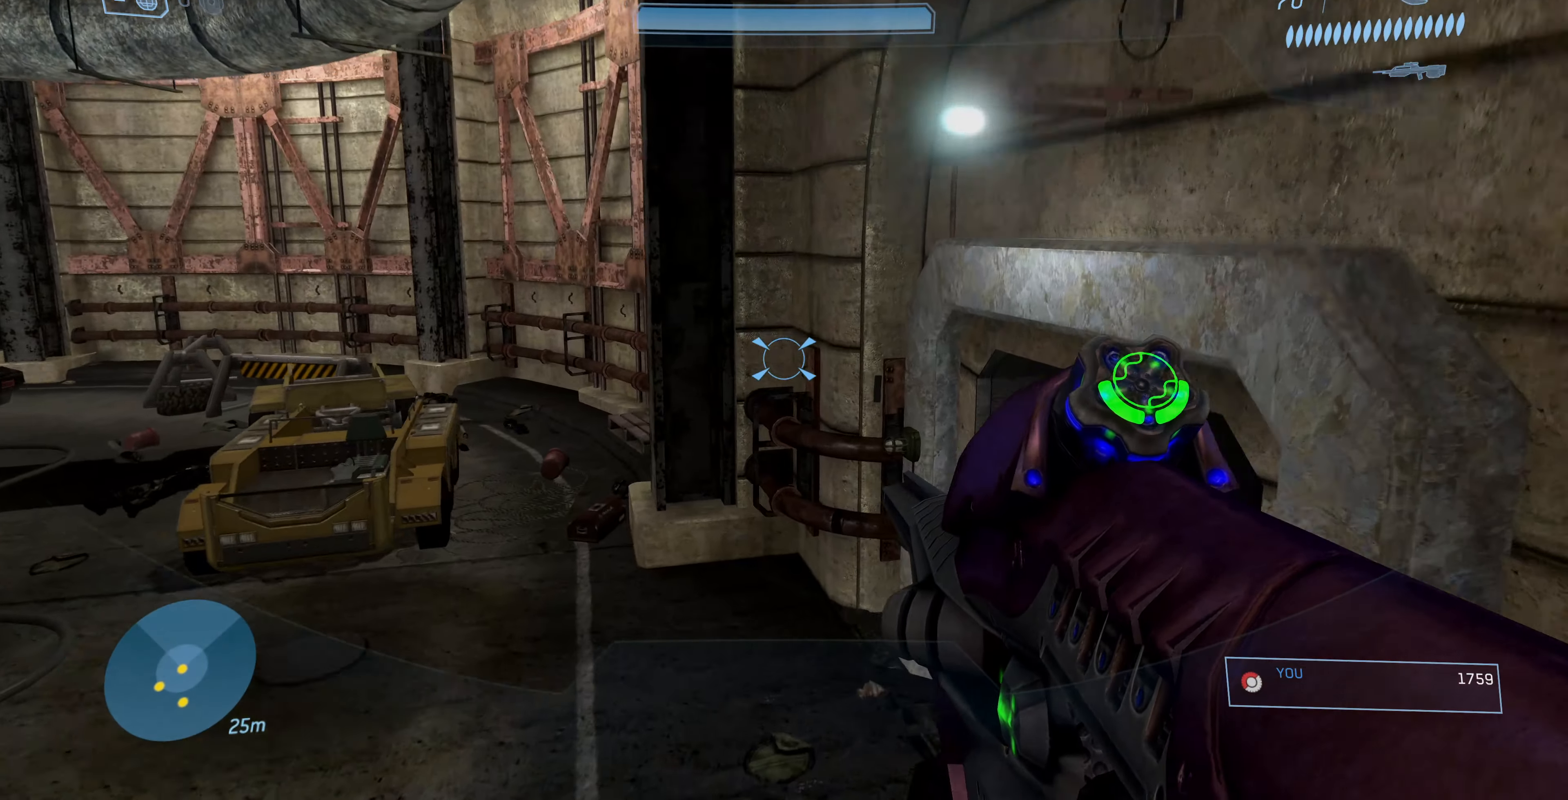
{"buttons": [], "left_stick": "up-left", "right_stick": "center", "events": [[200, "left_stick", "up-left"], [400, "right_stick", "center"]]}
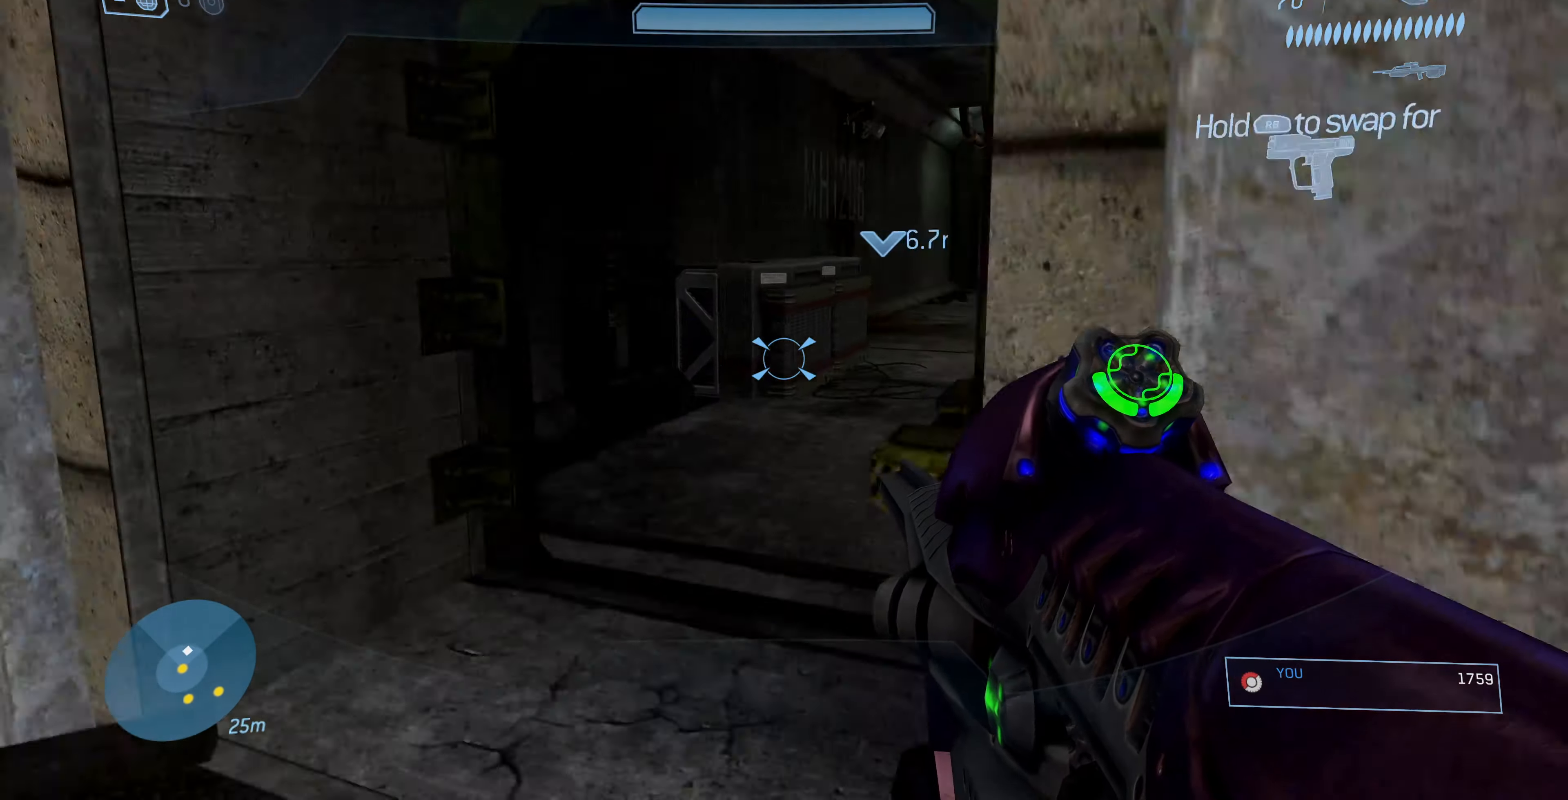
{"buttons": [], "left_stick": "up", "right_stick": "center", "events": [[167, "left_stick", "up"]]}
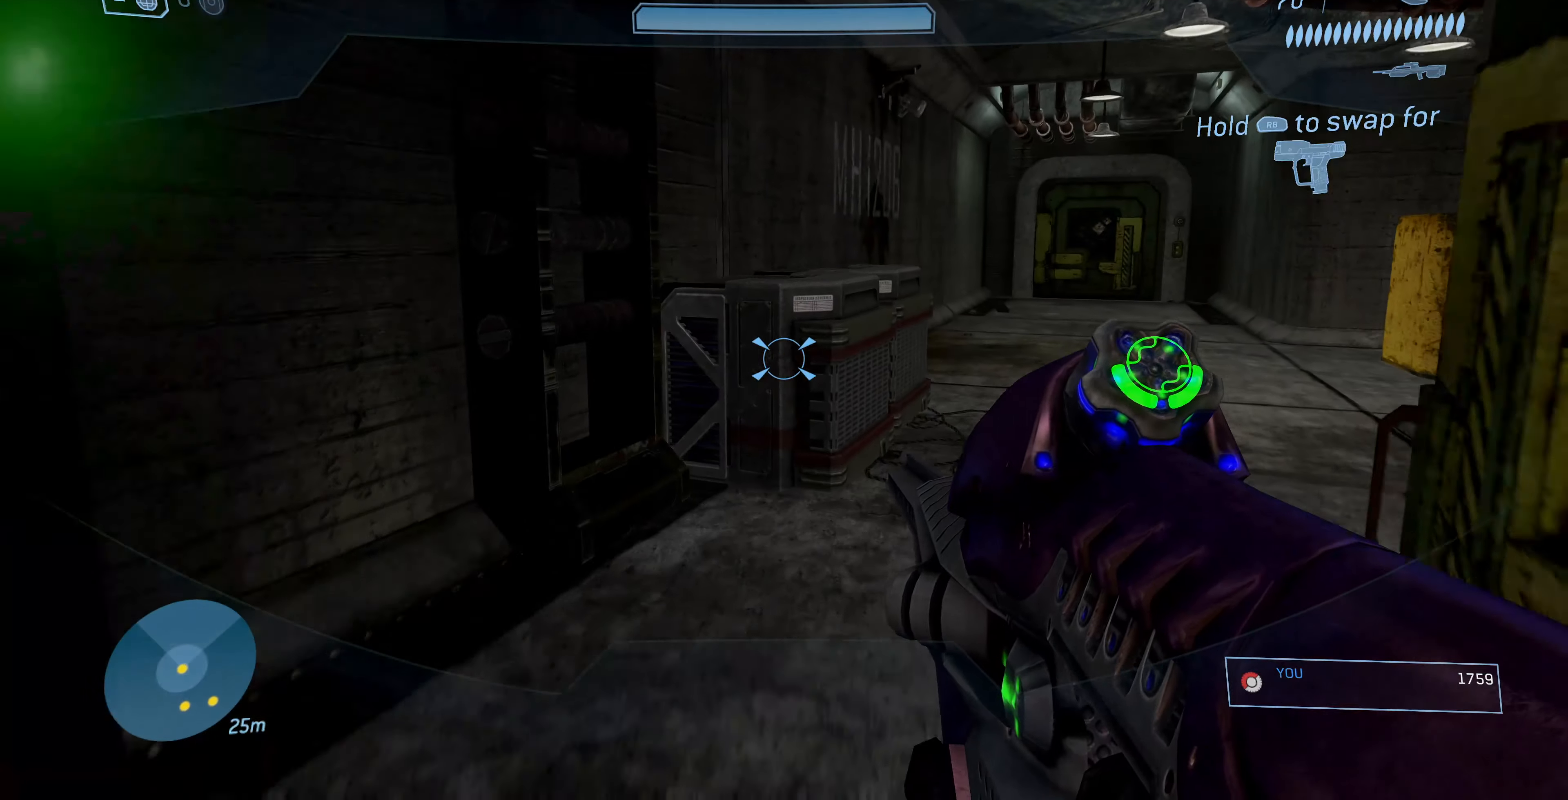
{"buttons": [], "left_stick": "up-right", "right_stick": "center", "events": [[134, "left_stick", "up-right"]]}
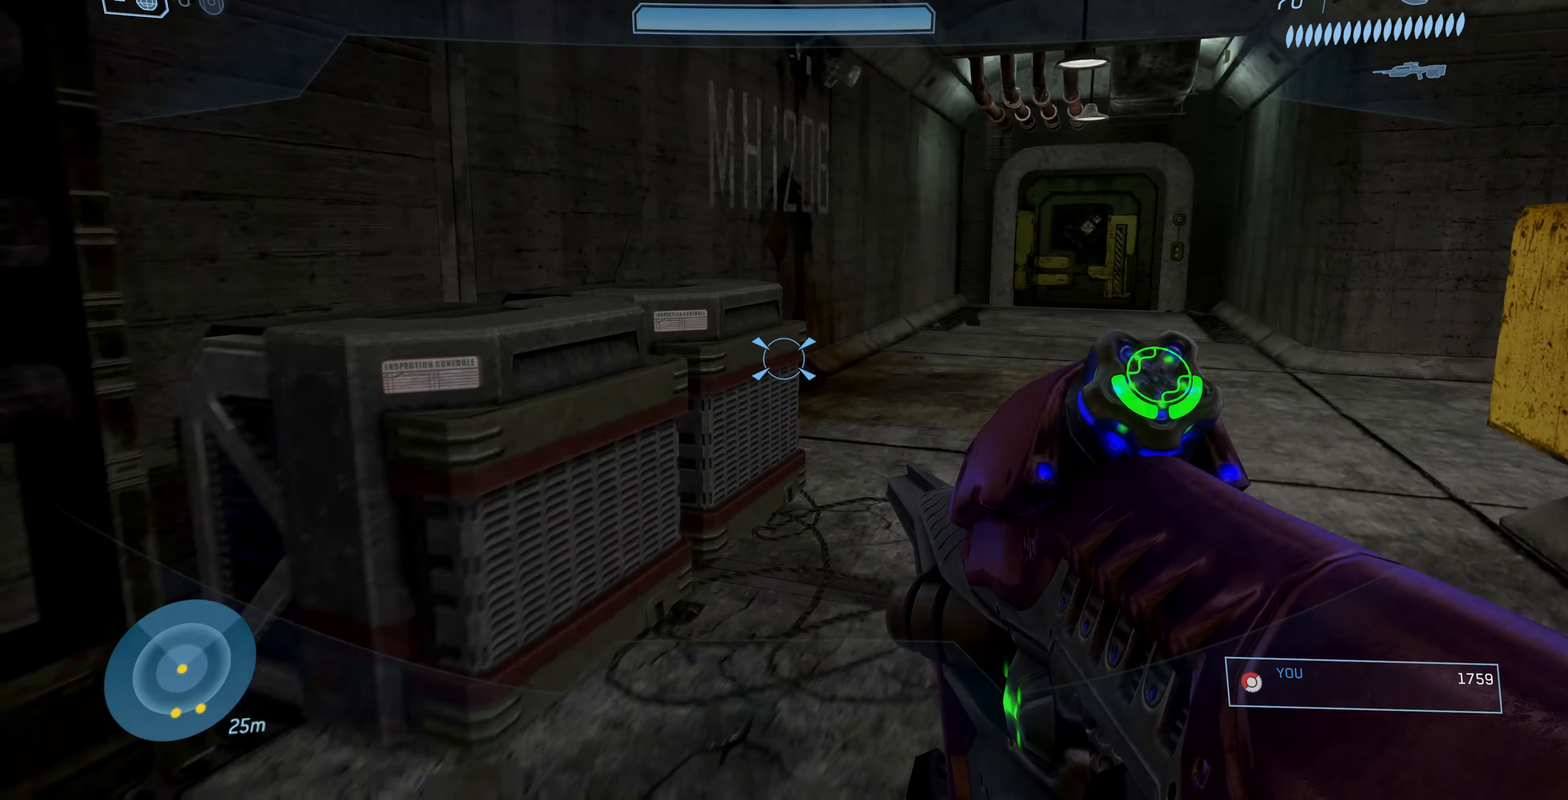
{"buttons": [], "left_stick": "up-right", "right_stick": "center", "events": []}
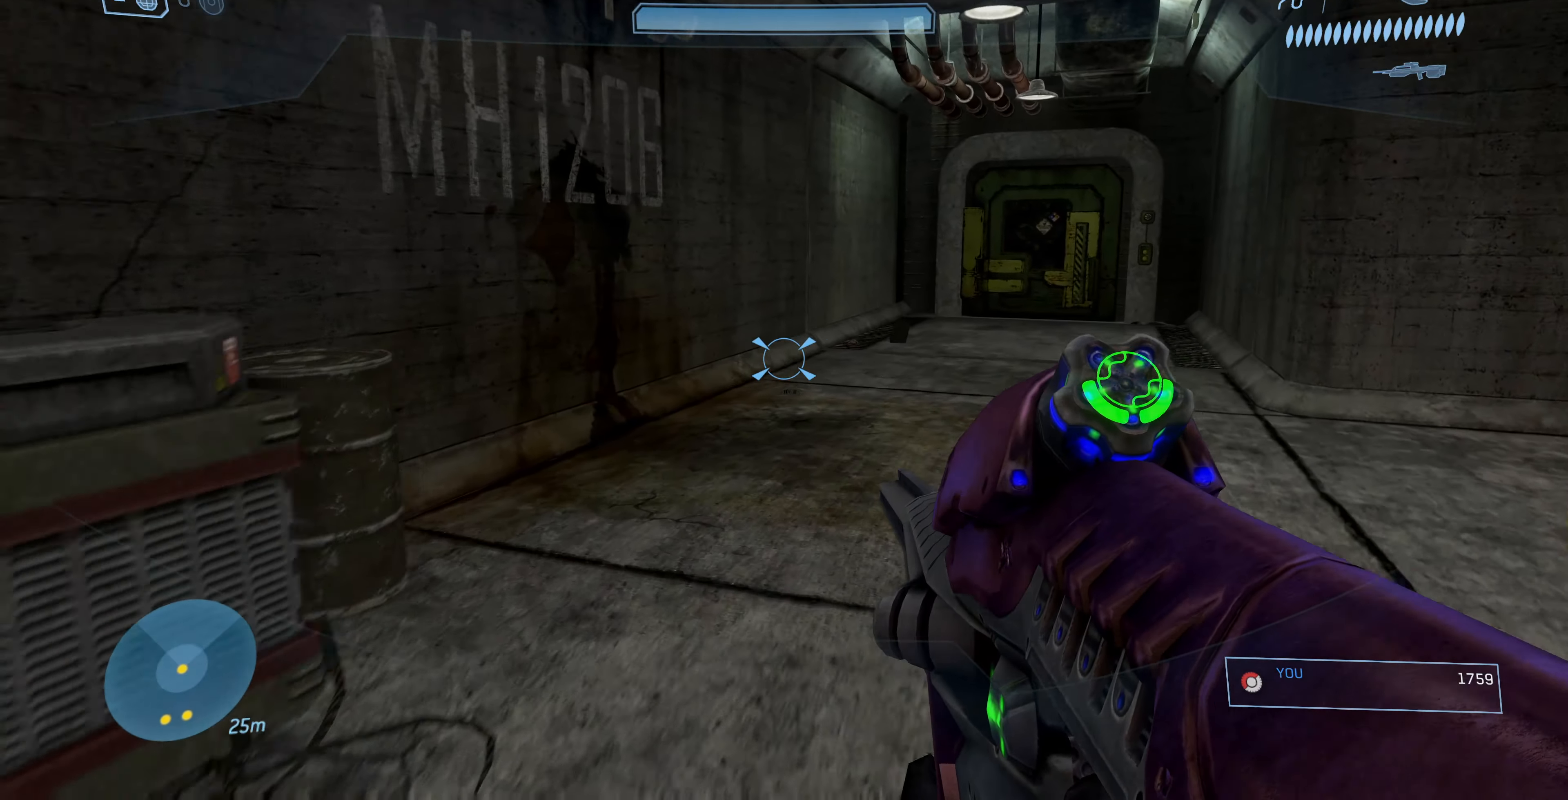
{"buttons": [], "left_stick": "up-right", "right_stick": "center", "events": []}
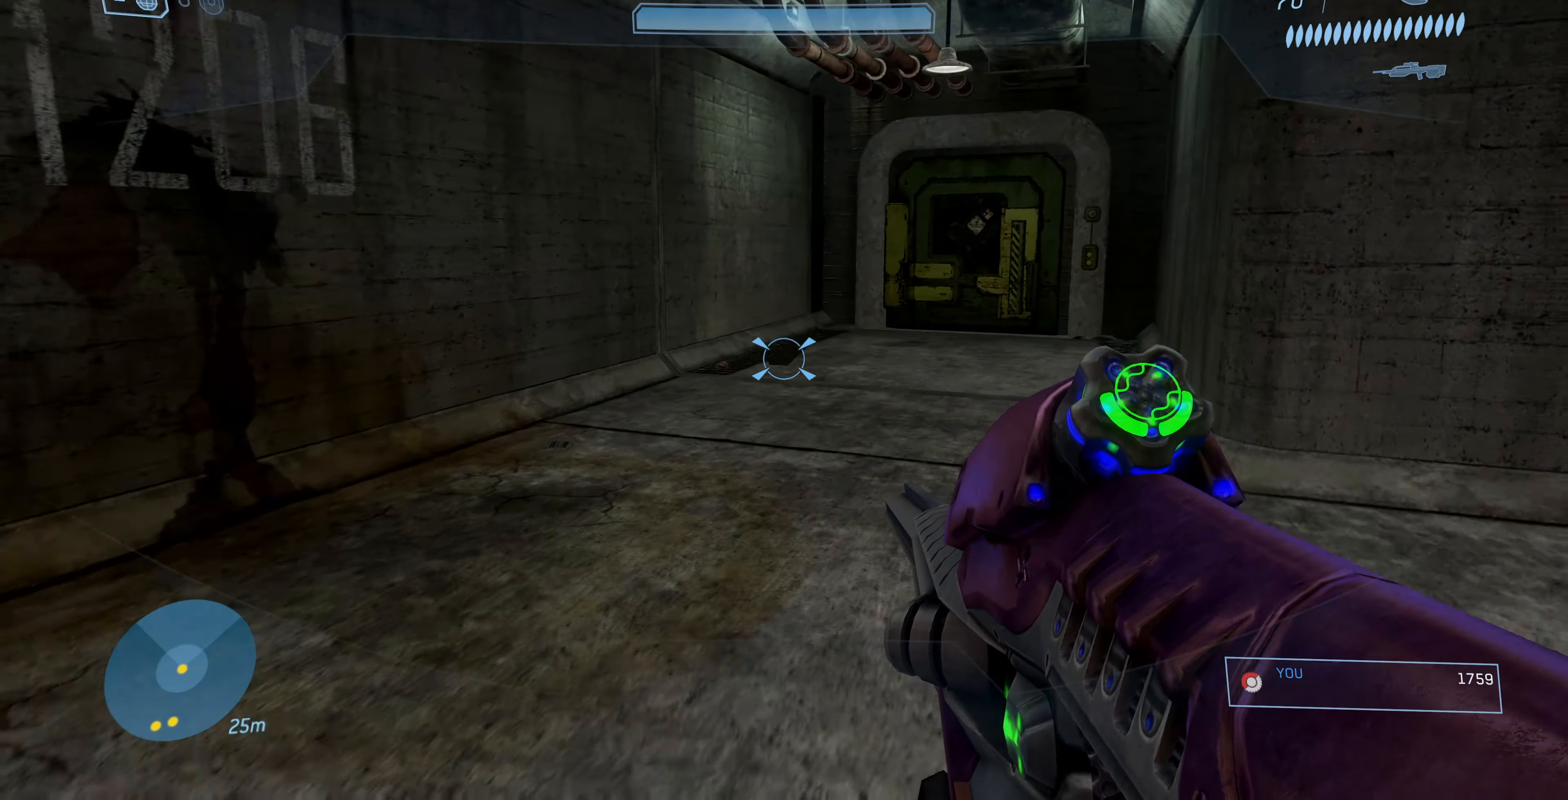
{"buttons": [], "left_stick": "up-right", "right_stick": "right", "events": [[134, "right_stick", "up-right"], [300, "right_stick", "right"]]}
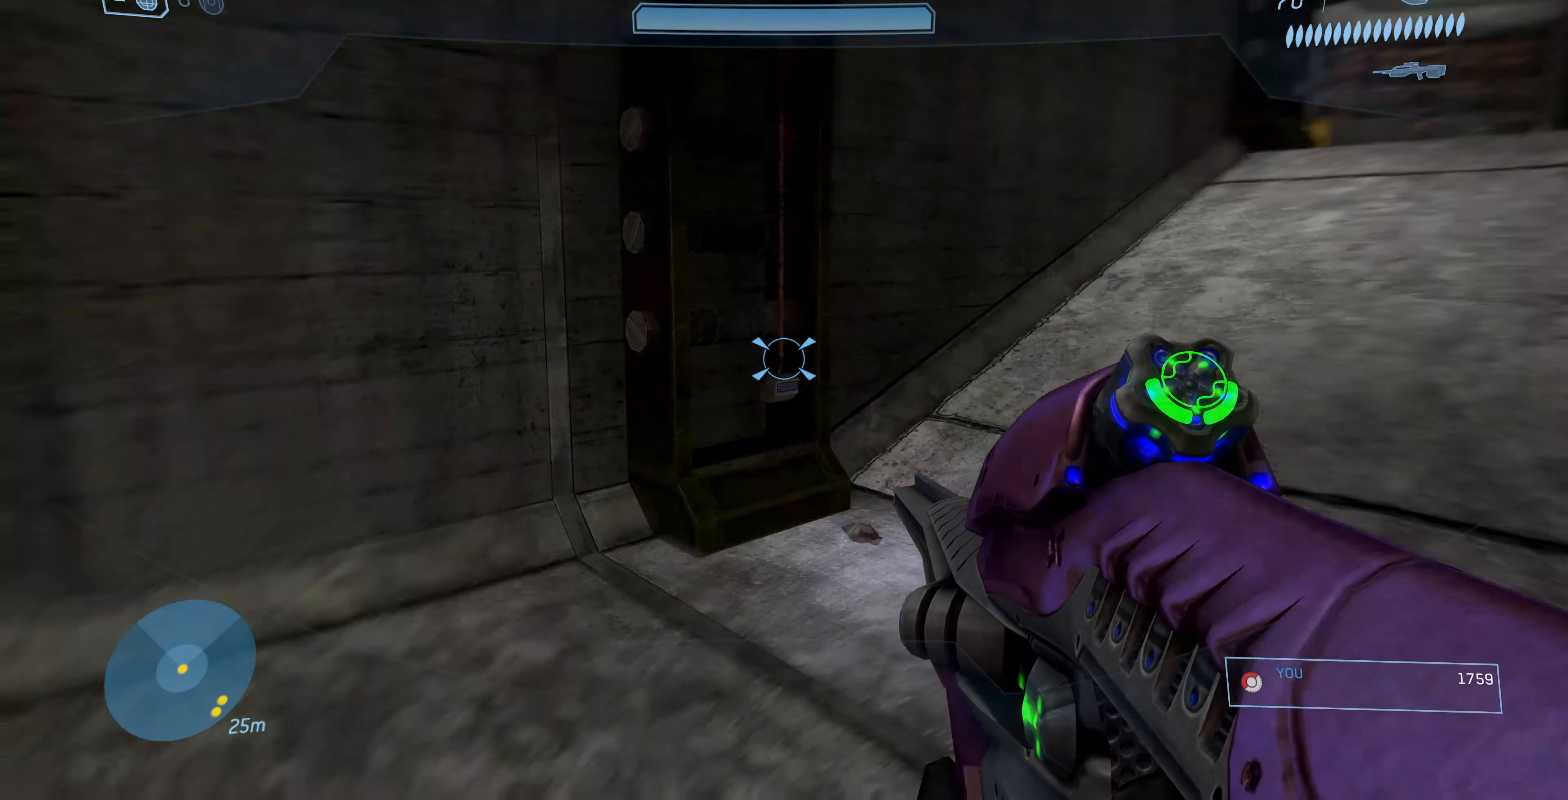
{"buttons": [], "left_stick": "up", "right_stick": "center", "events": [[134, "right_stick", "center"], [200, "left_stick", "up"]]}
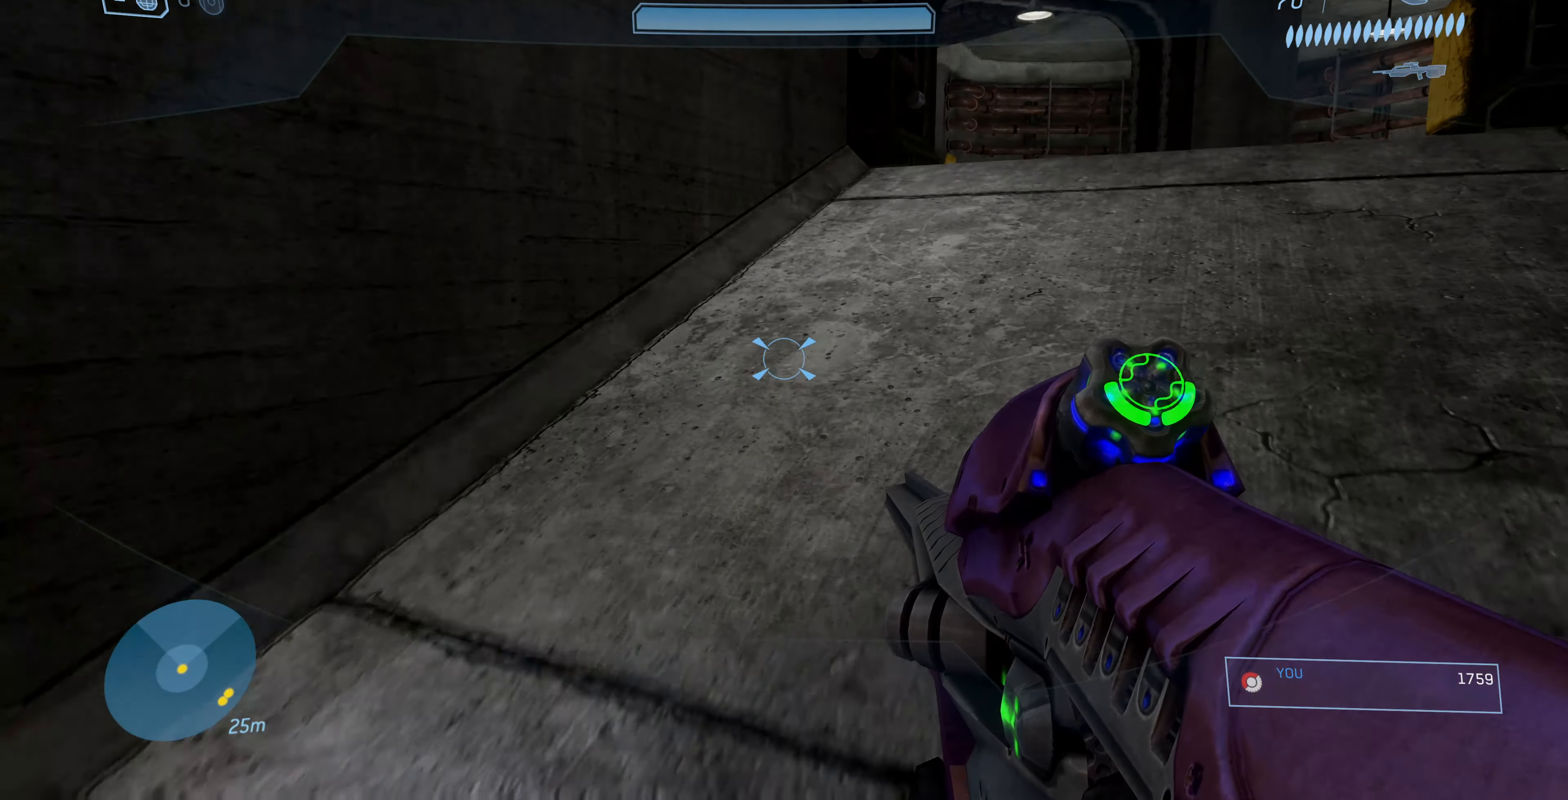
{"buttons": [], "left_stick": "up", "right_stick": "center", "events": []}
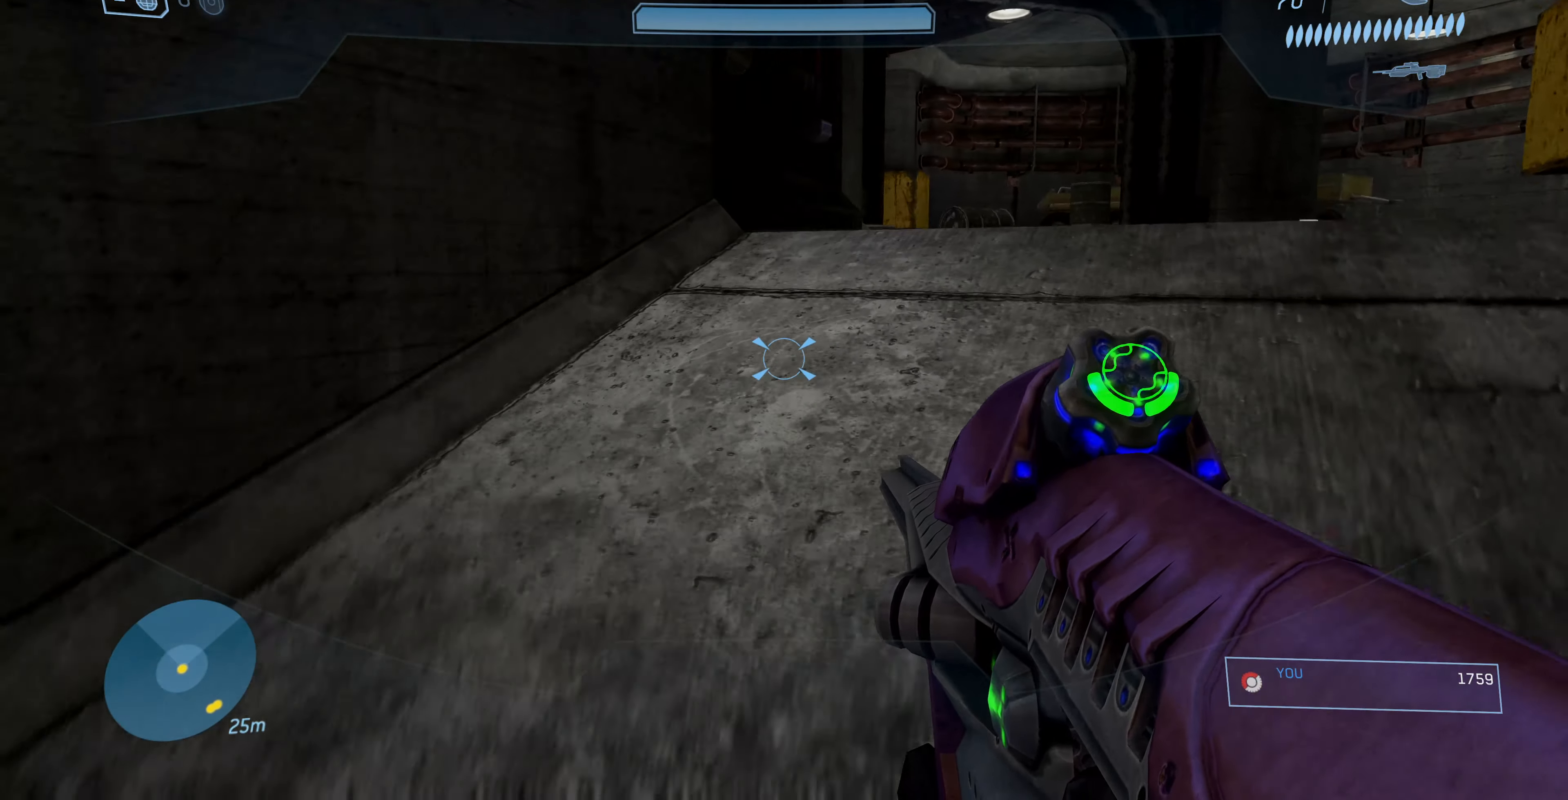
{"buttons": [], "left_stick": "up", "right_stick": "center", "events": []}
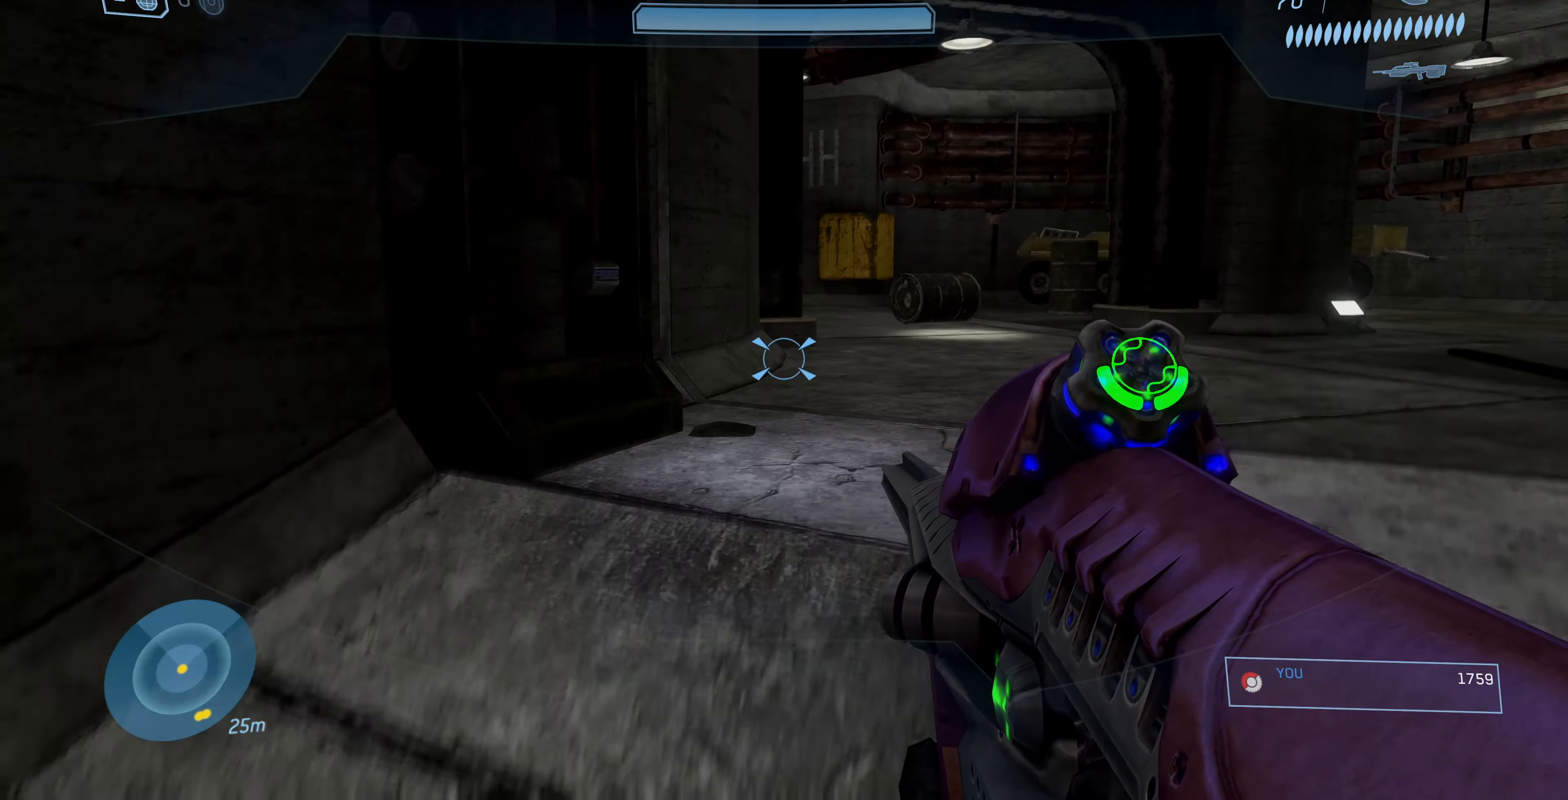
{"buttons": [], "left_stick": "up", "right_stick": "center", "events": []}
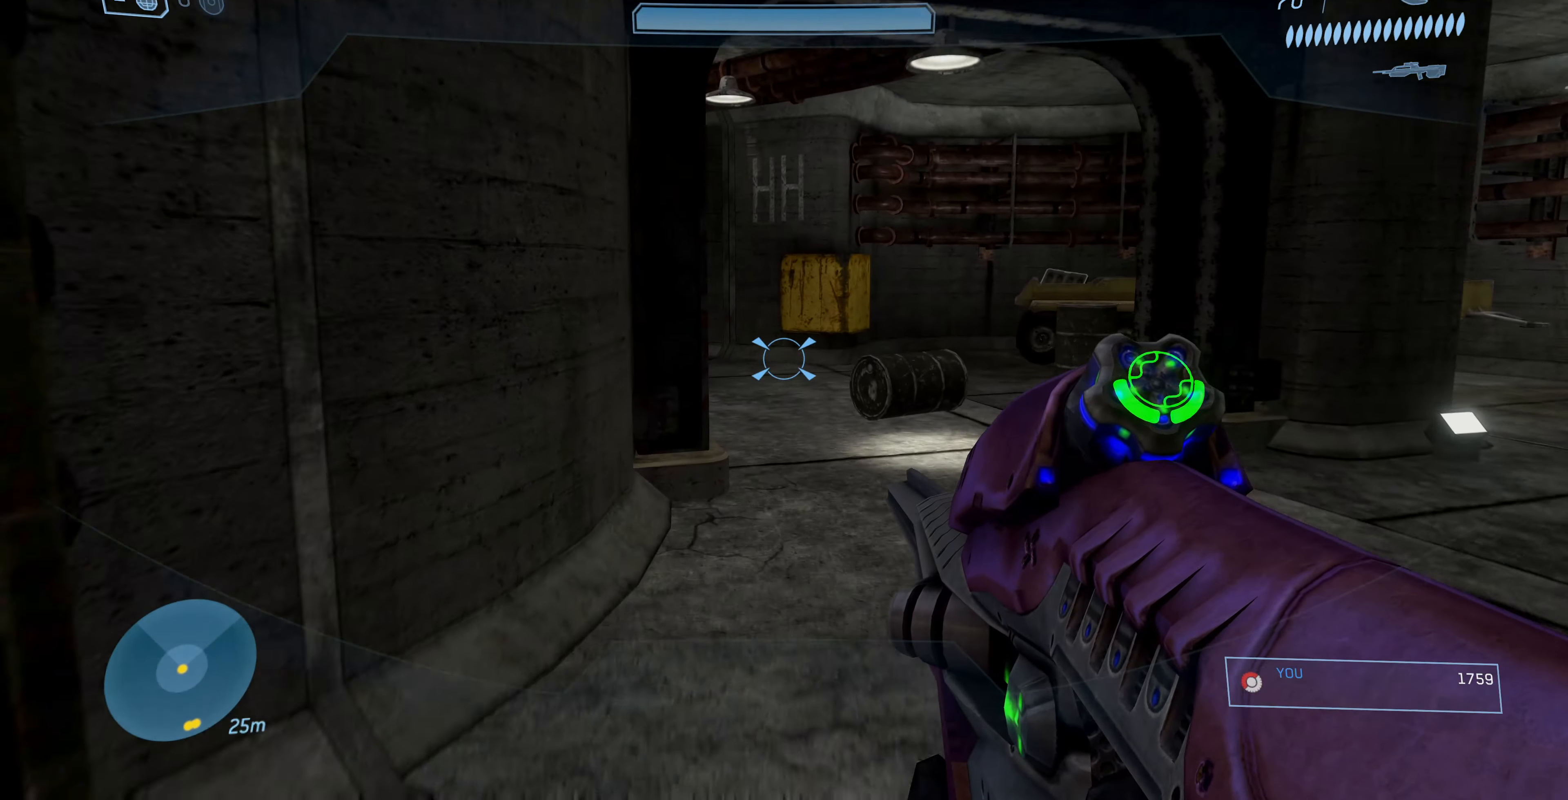
{"buttons": [], "left_stick": "up", "right_stick": "center", "events": []}
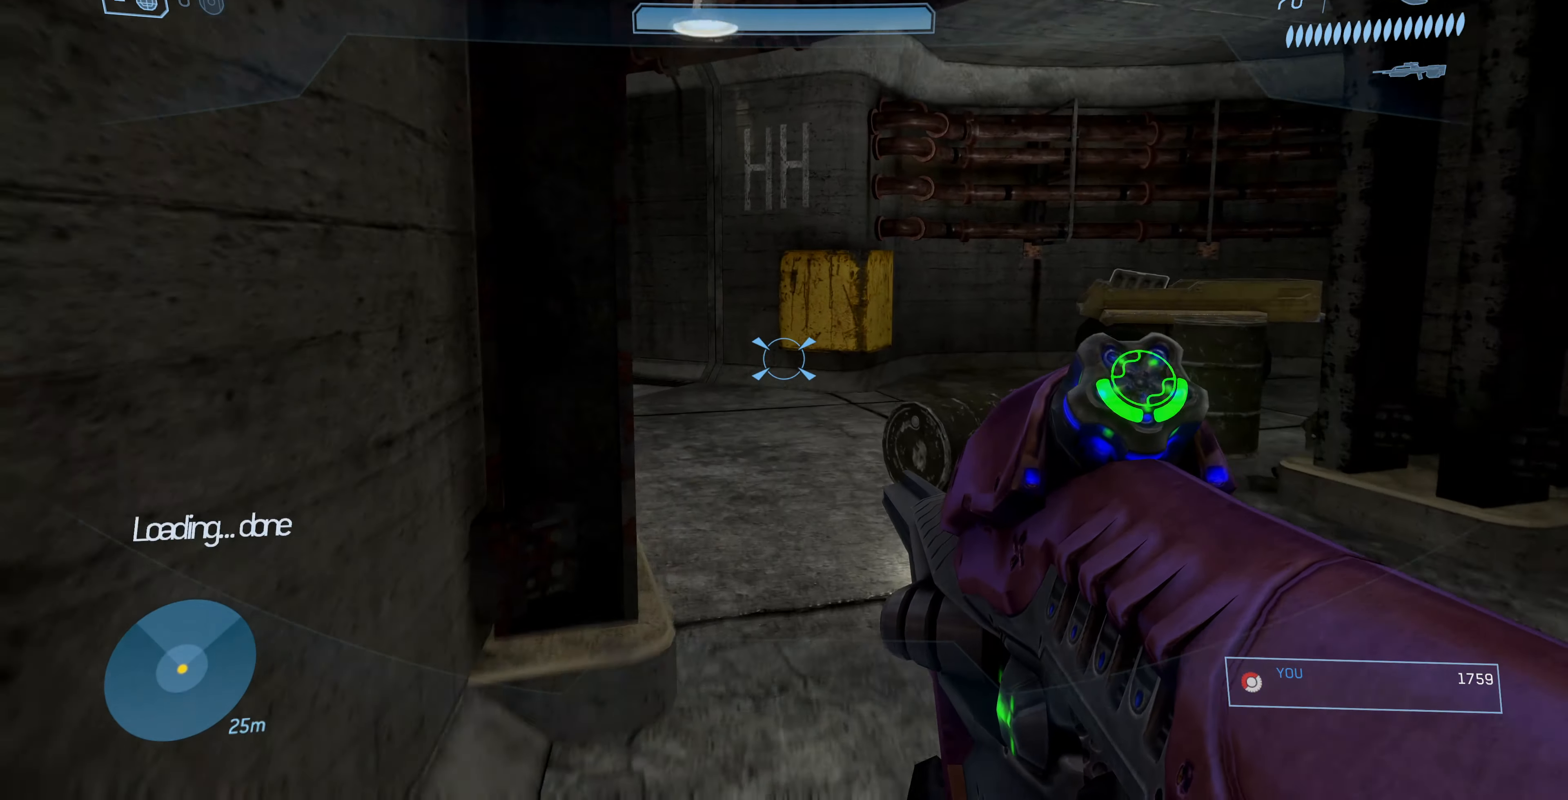
{"buttons": [], "left_stick": "up", "right_stick": "center", "events": []}
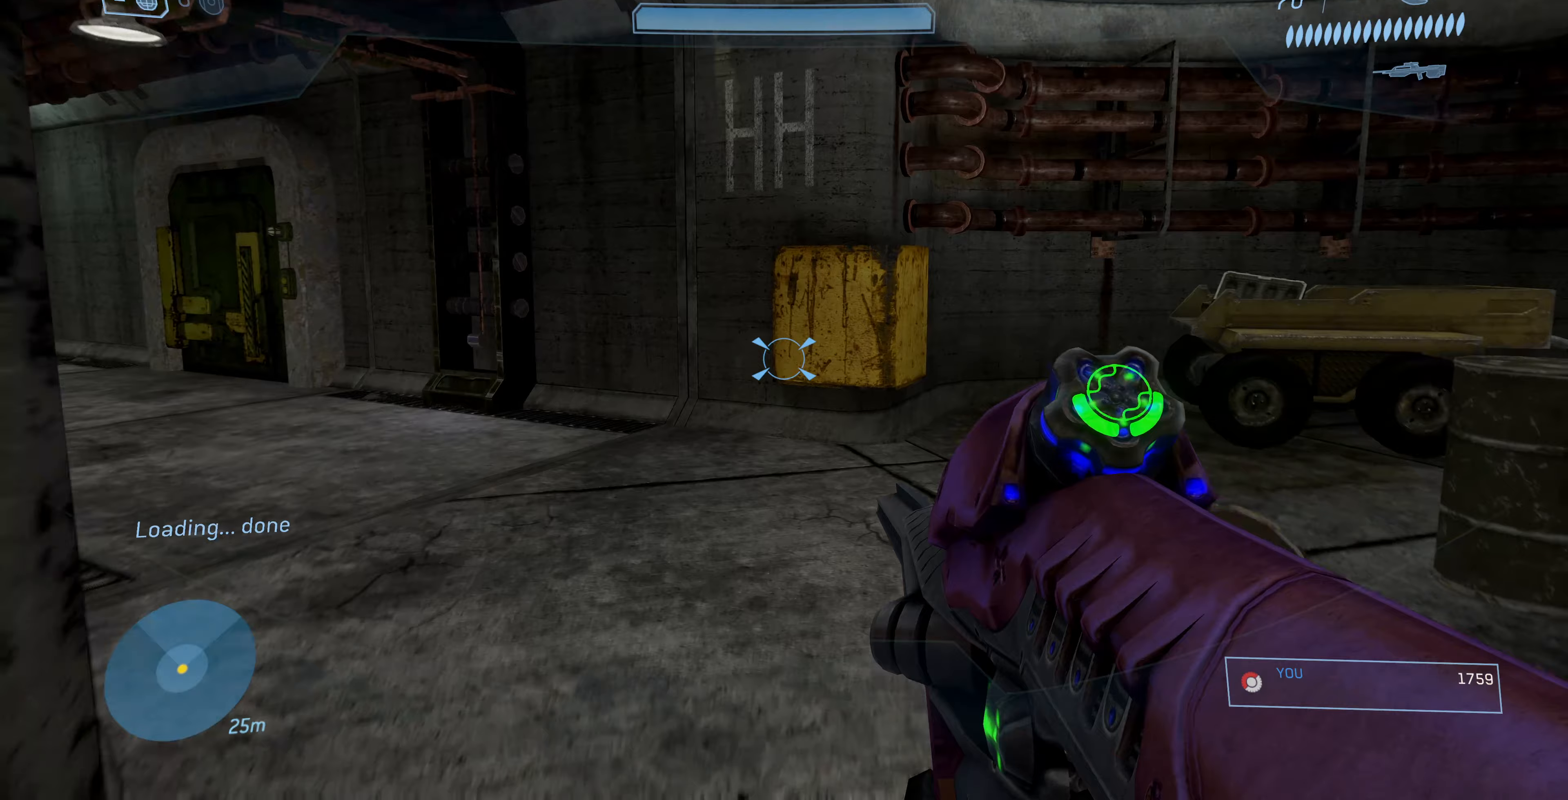
{"buttons": [], "left_stick": "up-left", "right_stick": "center", "events": [[333, "left_stick", "up-left"]]}
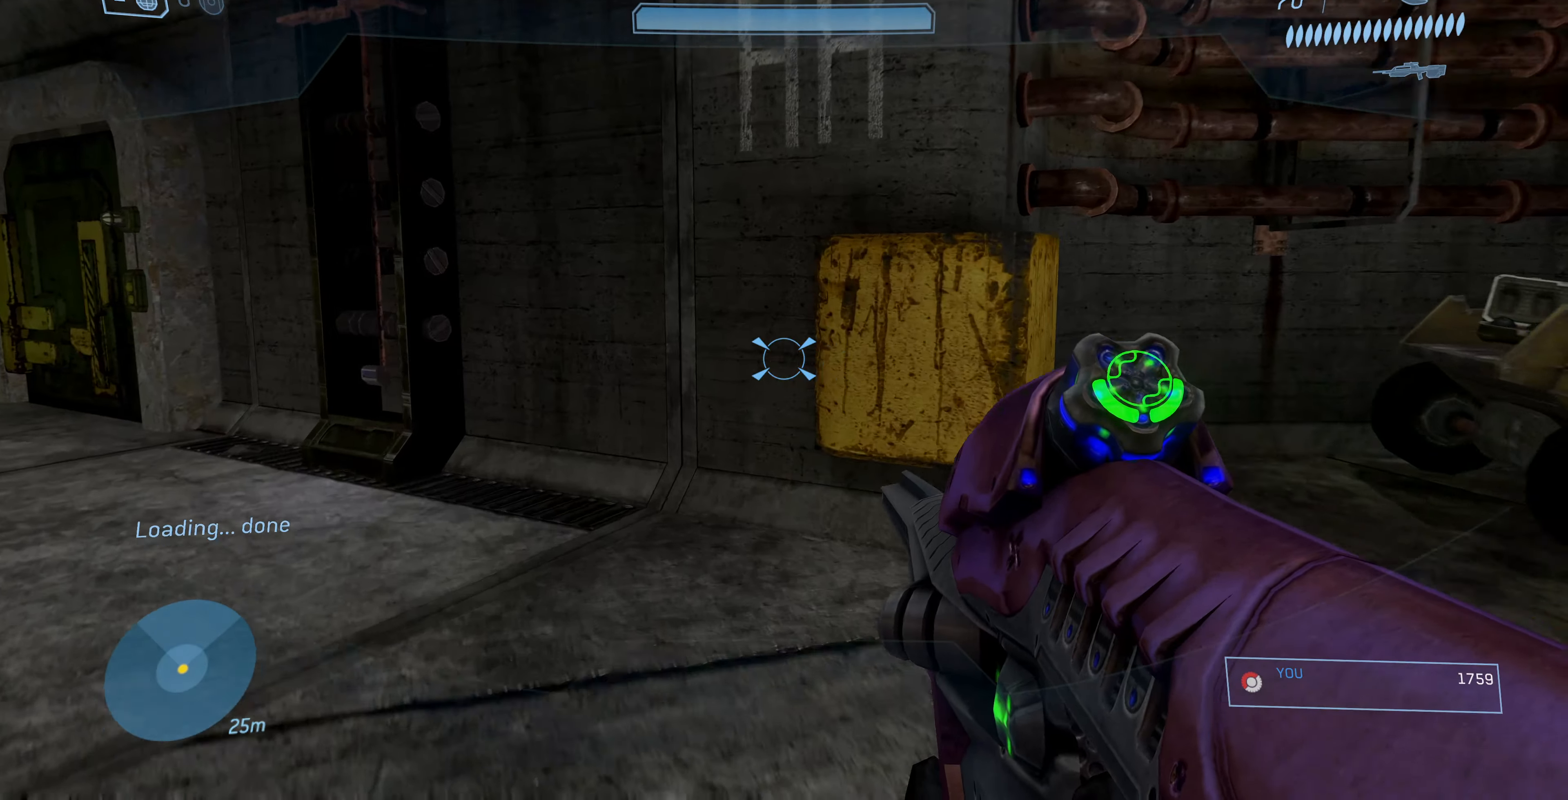
{"buttons": [], "left_stick": "up", "right_stick": "down", "events": [[67, "right_stick", "left"], [233, "left_stick", "up"], [367, "right_stick", "center"], [500, "right_stick", "down"]]}